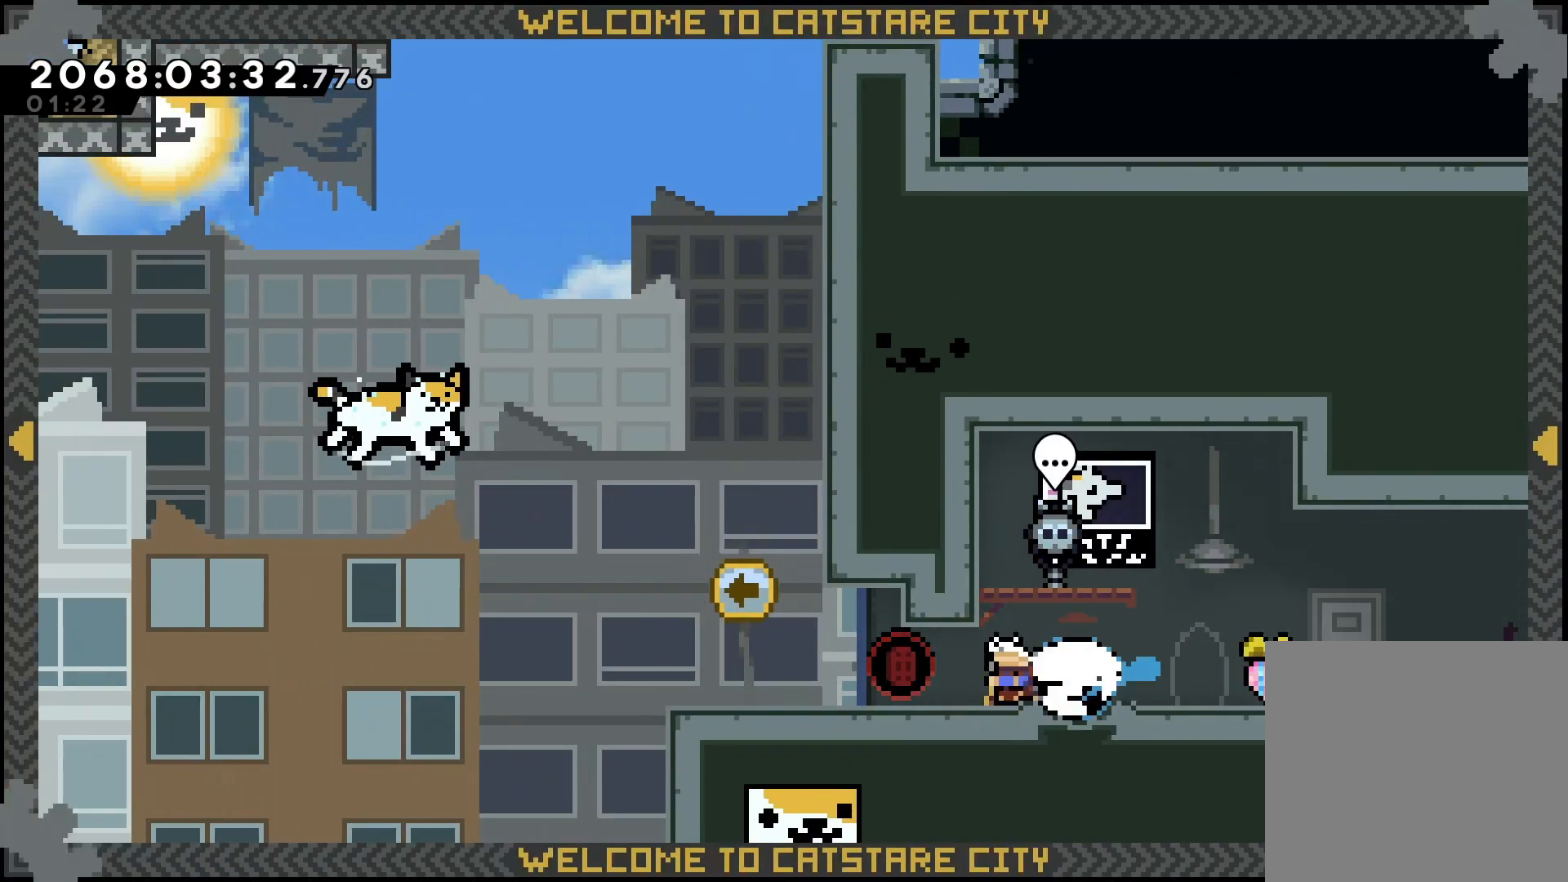
Gameplay with a controller (Nintendo layout); each line is a JSON object with the inputs held at the frame after it (dt_ms = milliseconds from this image to that frame). "events" lists button and stick changes between this image and that frame as [ms after this image, input, new state], when the widget could be followed in between. Not read: HOME L1 L3 R1 R3.
{"dt_ms": 500, "buttons": [], "left_stick": "center", "right_stick": "center", "events": [[50, "Y", "up"], [417, "left_stick", "center"]]}
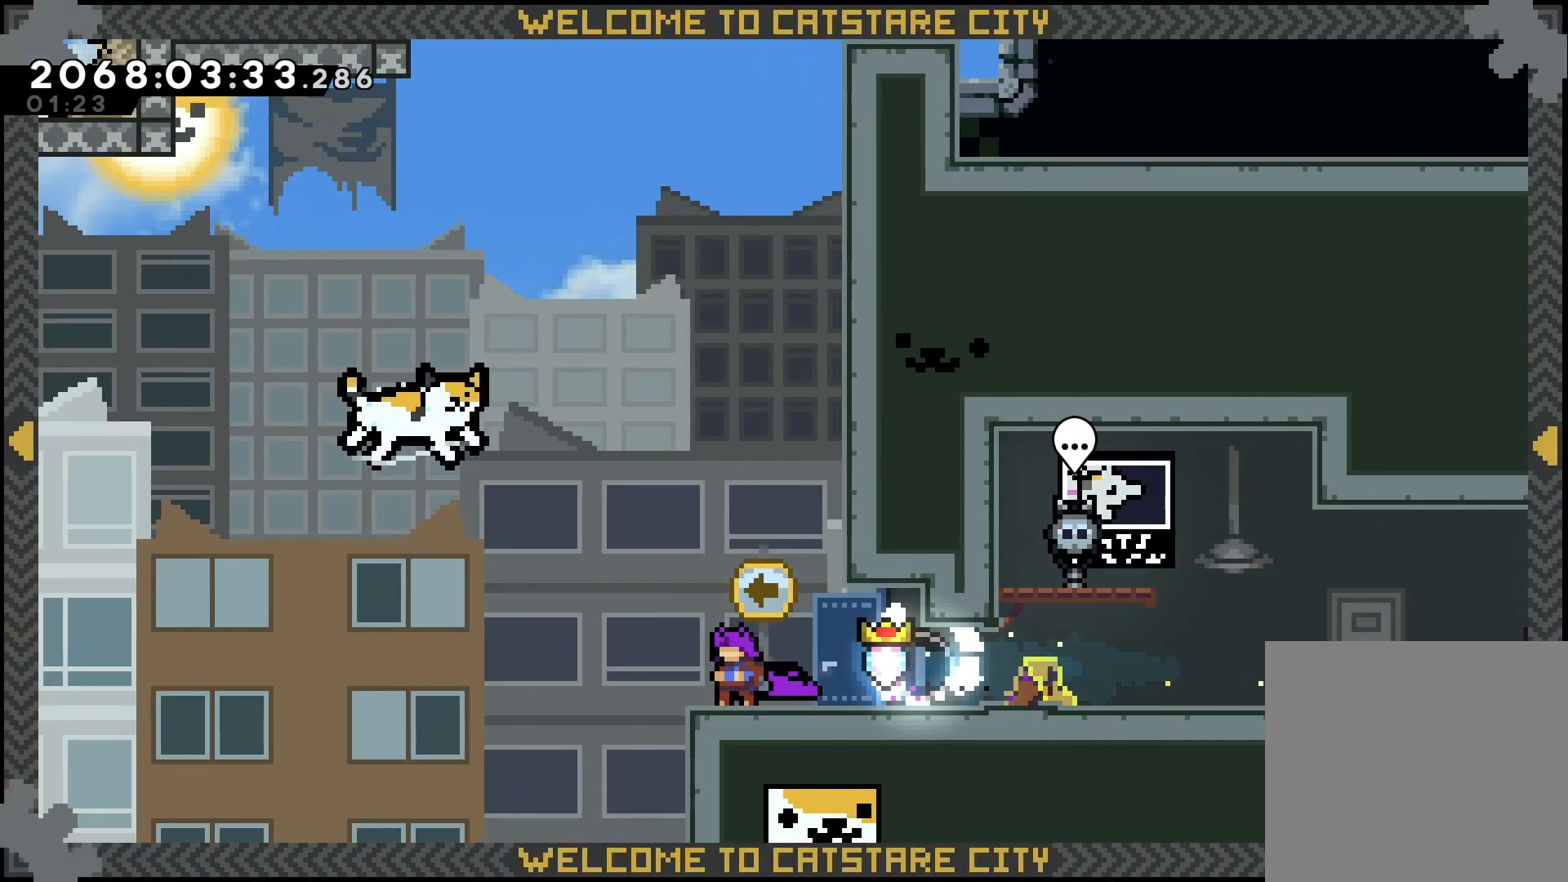
{"dt_ms": 500, "buttons": [], "left_stick": "center", "right_stick": "center", "events": []}
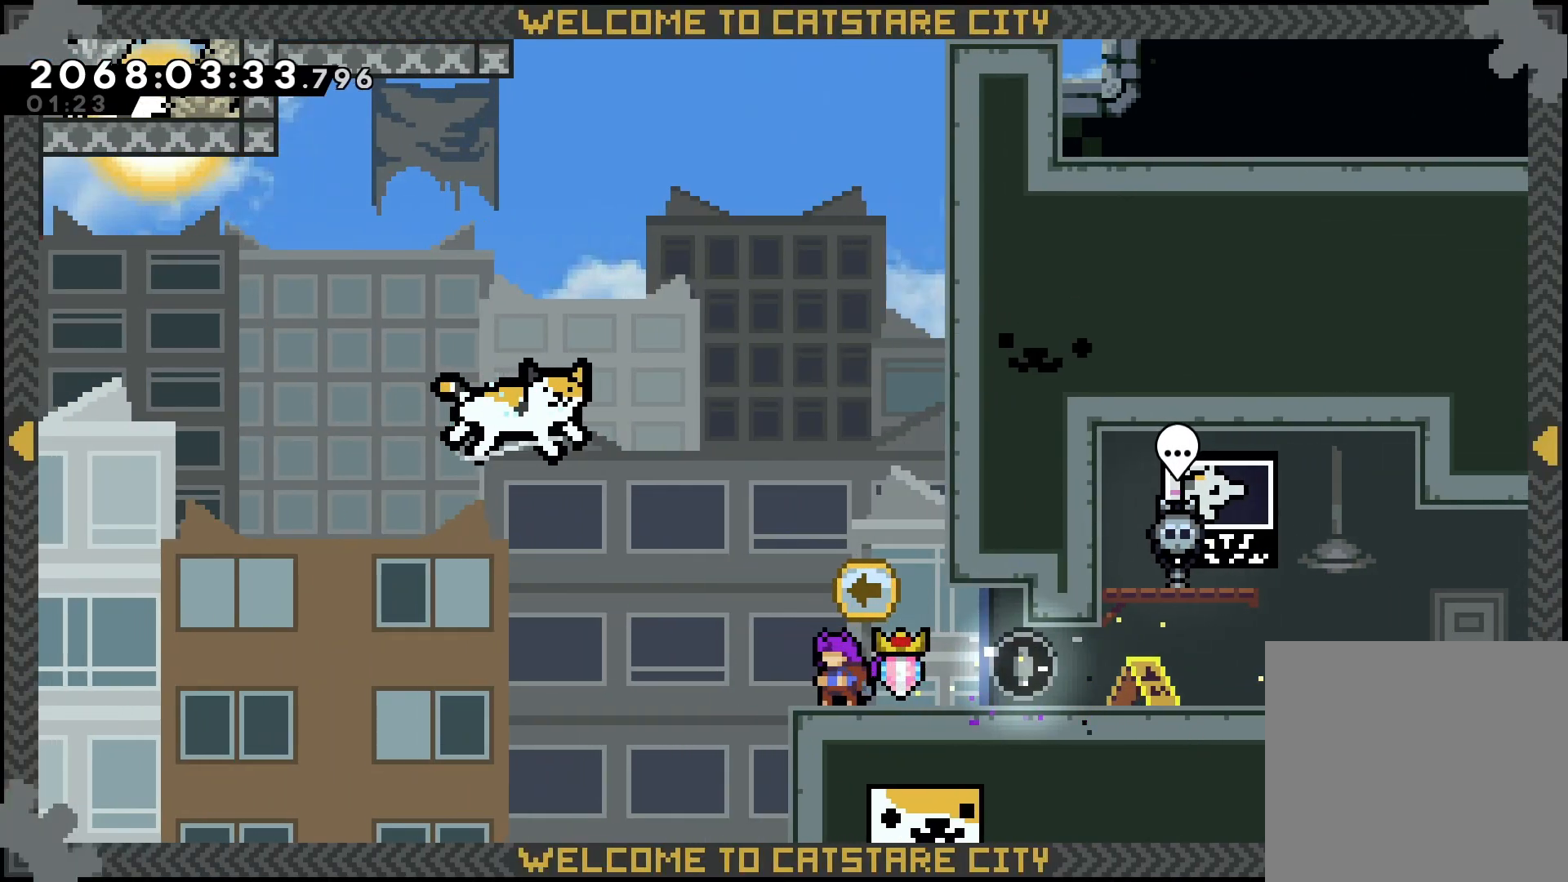
{"dt_ms": 500, "buttons": ["B"], "left_stick": "center", "right_stick": "center", "events": [[500, "B", "down"]]}
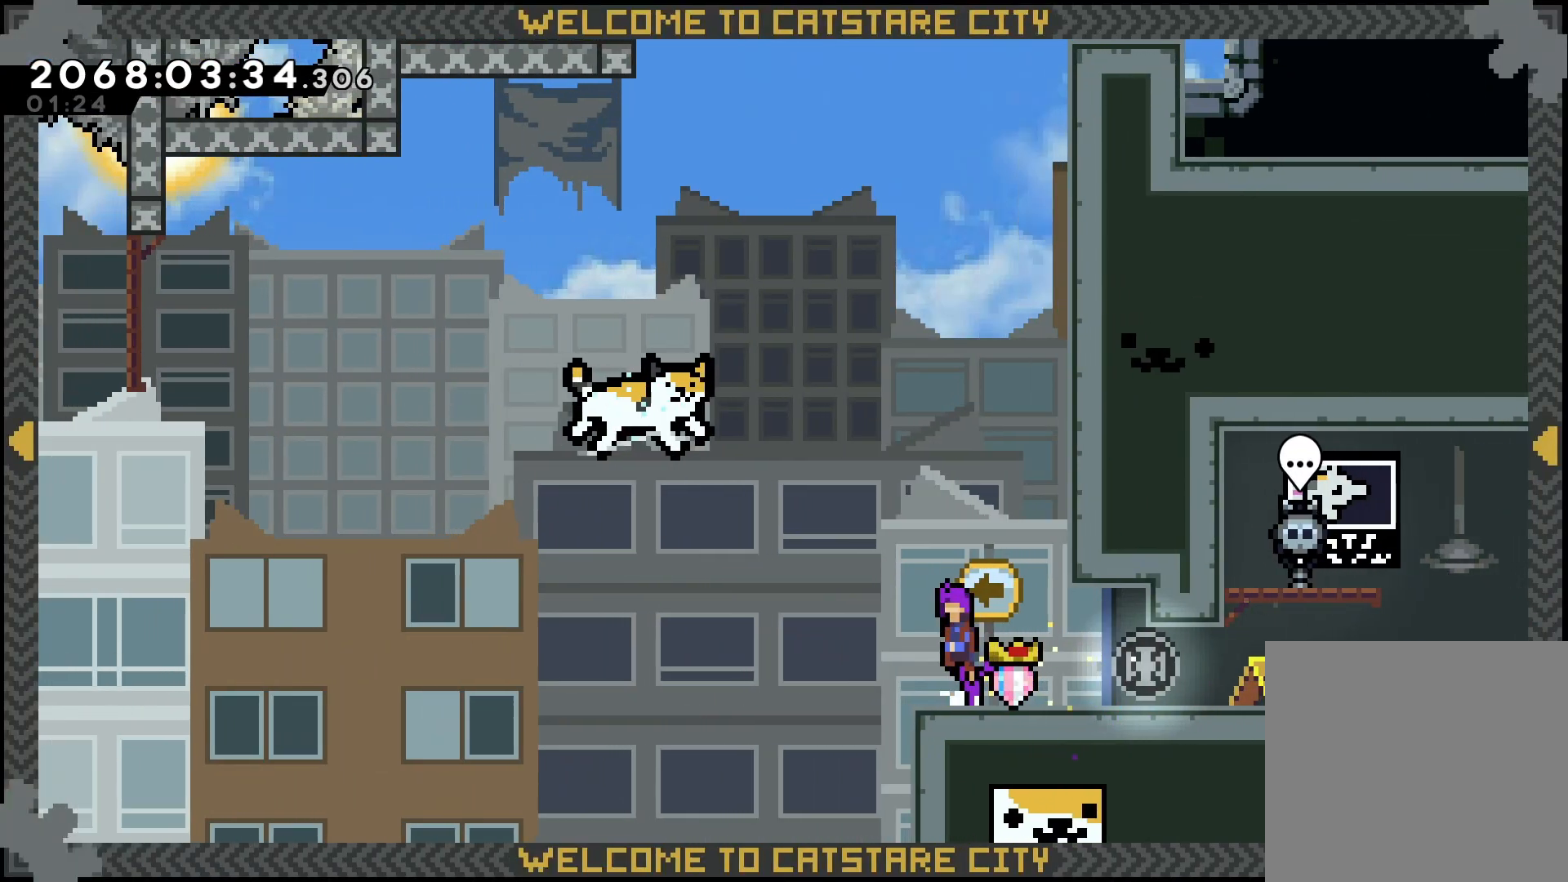
{"dt_ms": 500, "buttons": ["B", "Y"], "left_stick": "up-left", "right_stick": "center", "events": [[83, "left_stick", "left"], [133, "left_stick", "up-left"], [467, "Y", "down"]]}
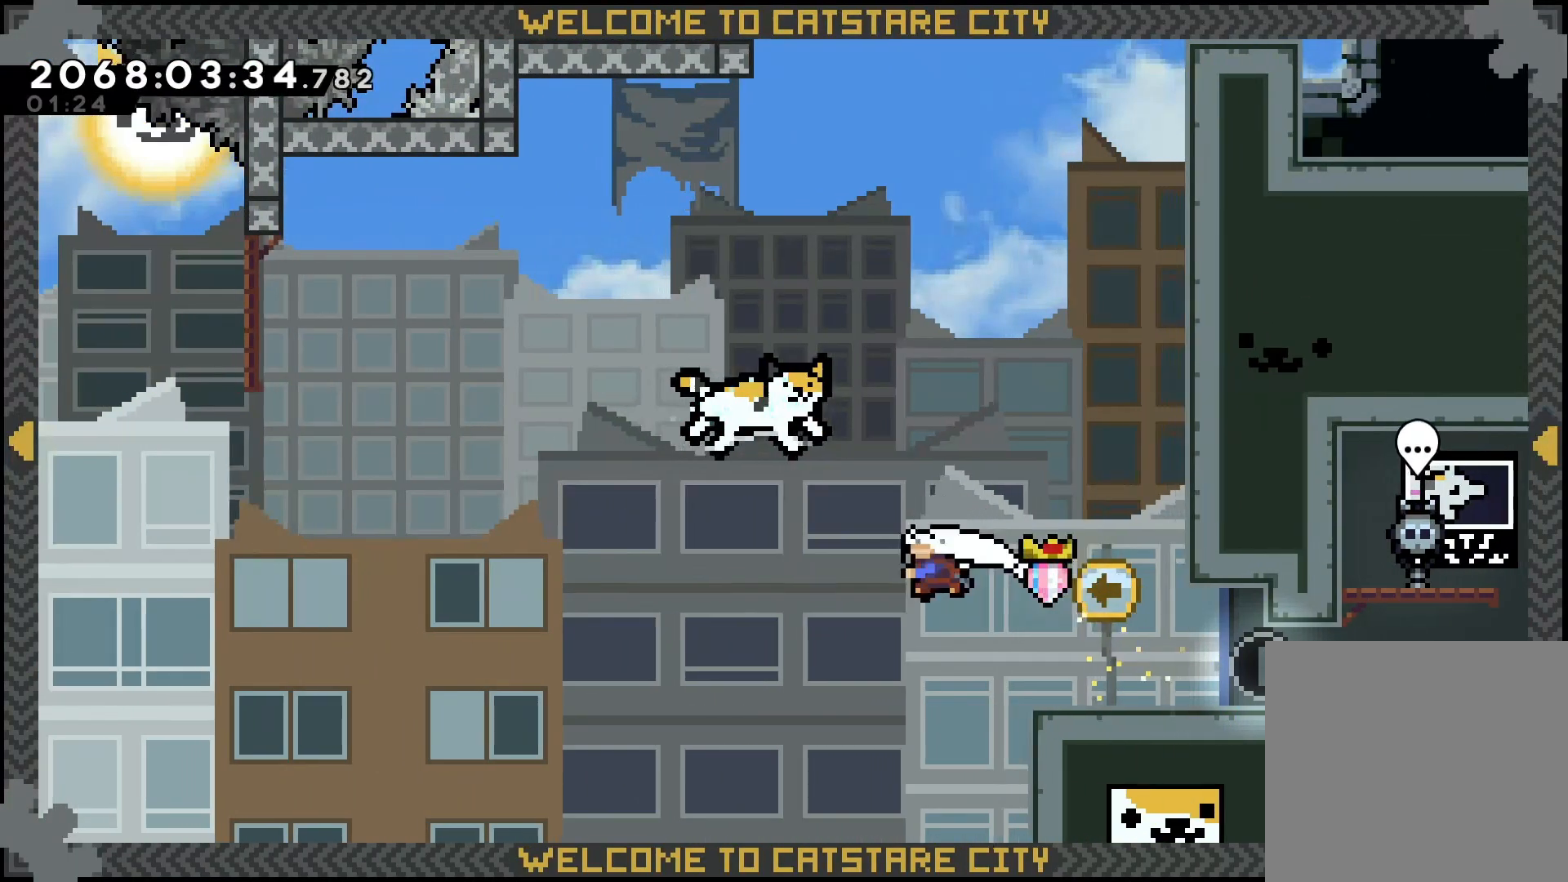
{"dt_ms": 500, "buttons": ["B", "L2"], "left_stick": "up-left", "right_stick": "center", "events": [[167, "Y", "up"], [267, "L2", "down"]]}
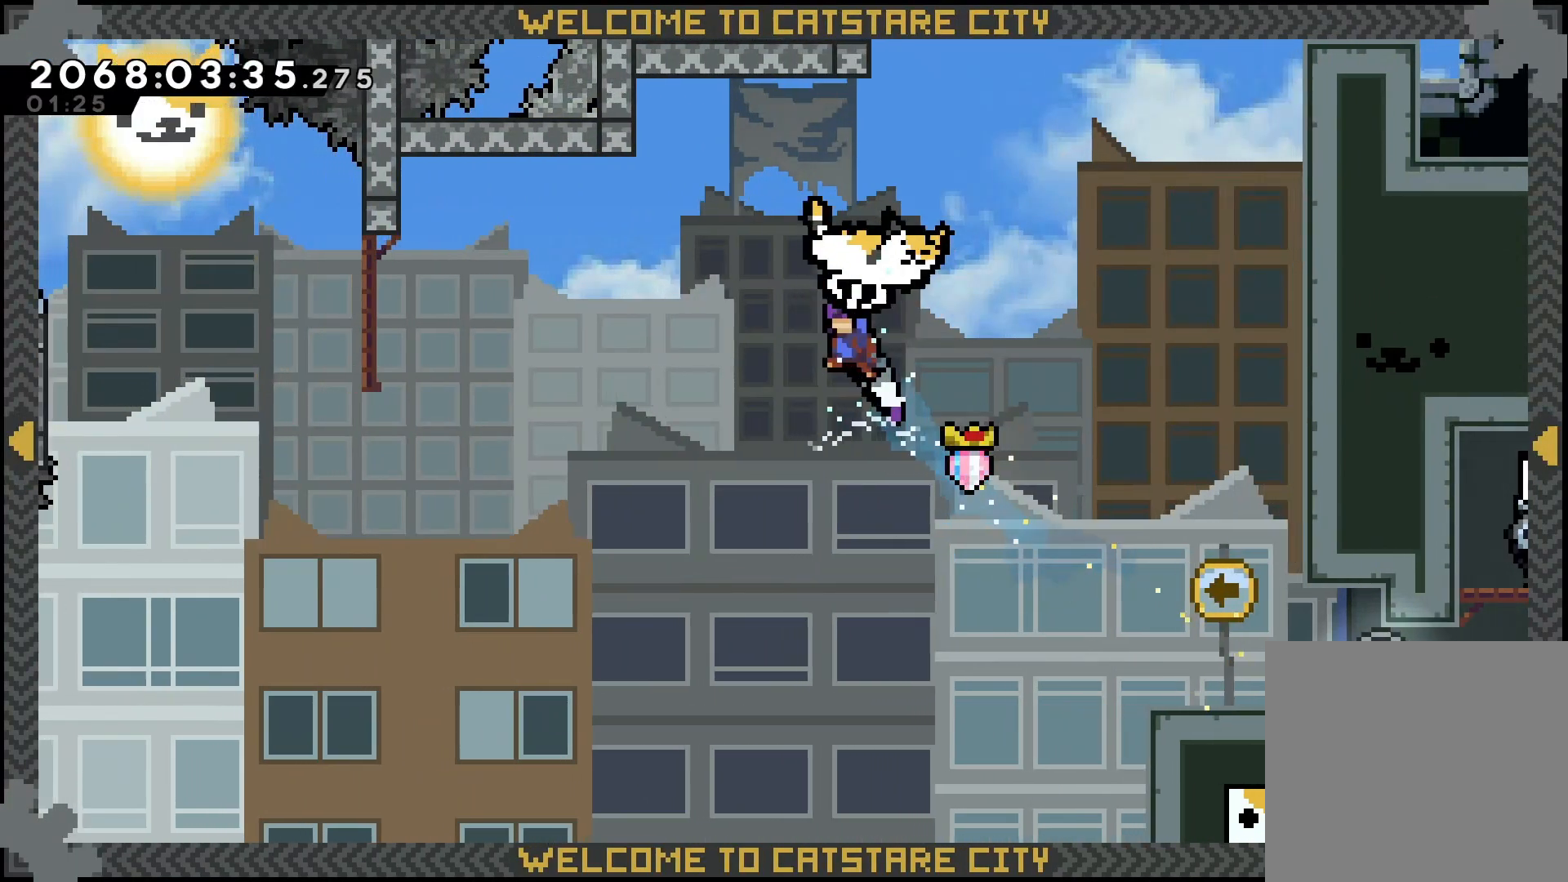
{"dt_ms": 500, "buttons": ["B", "L2"], "left_stick": "up-left", "right_stick": "center", "events": []}
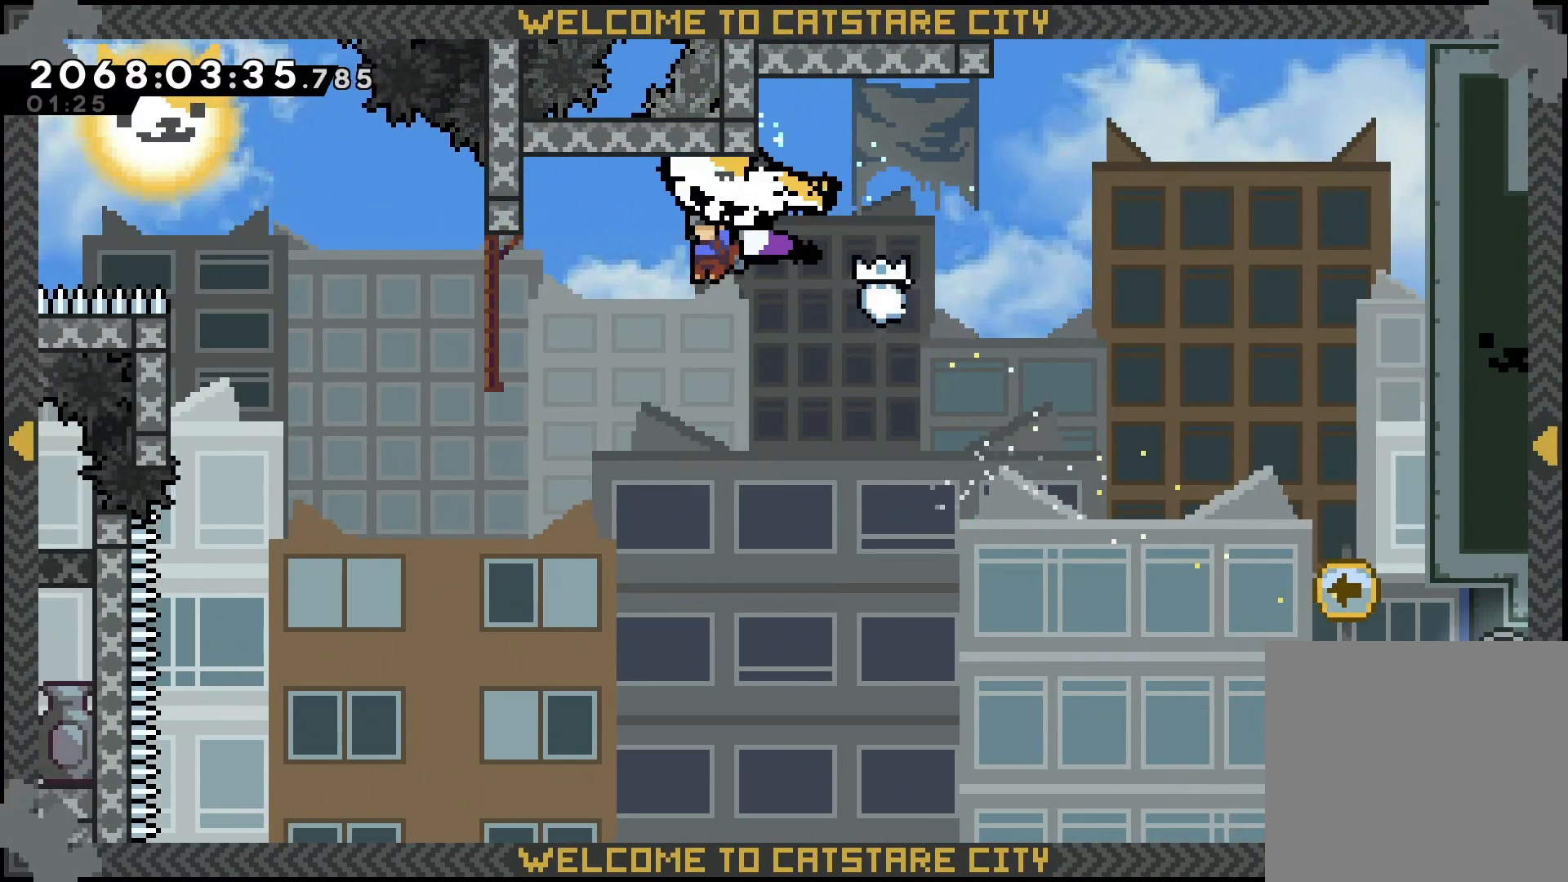
{"dt_ms": 500, "buttons": ["L2"], "left_stick": "up-left", "right_stick": "center", "events": [[167, "B", "up"]]}
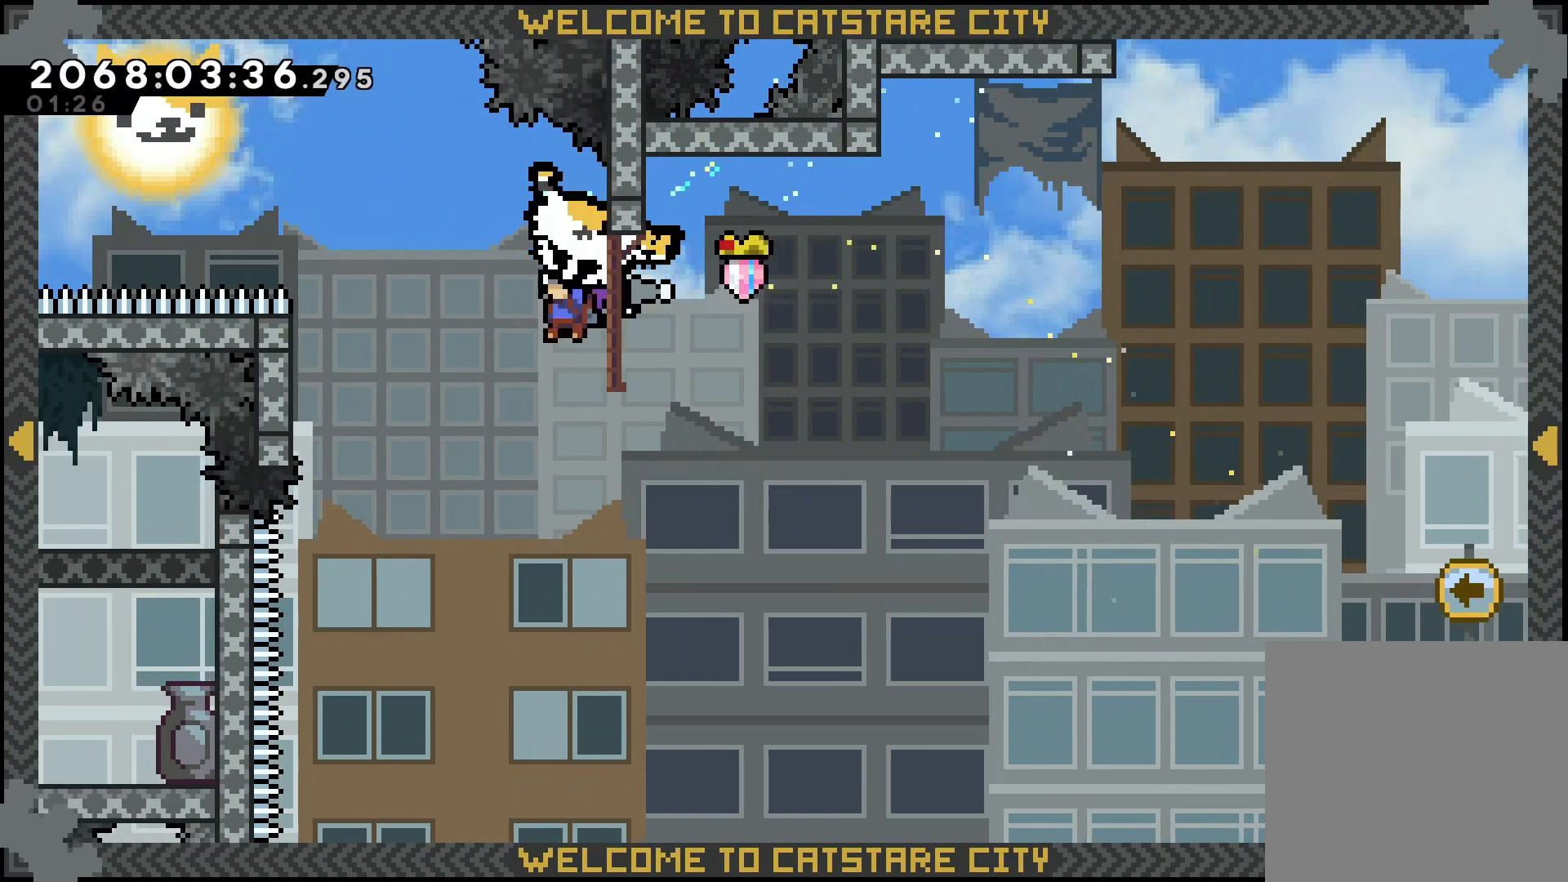
{"dt_ms": 500, "buttons": ["L2"], "left_stick": "up-left", "right_stick": "center", "events": []}
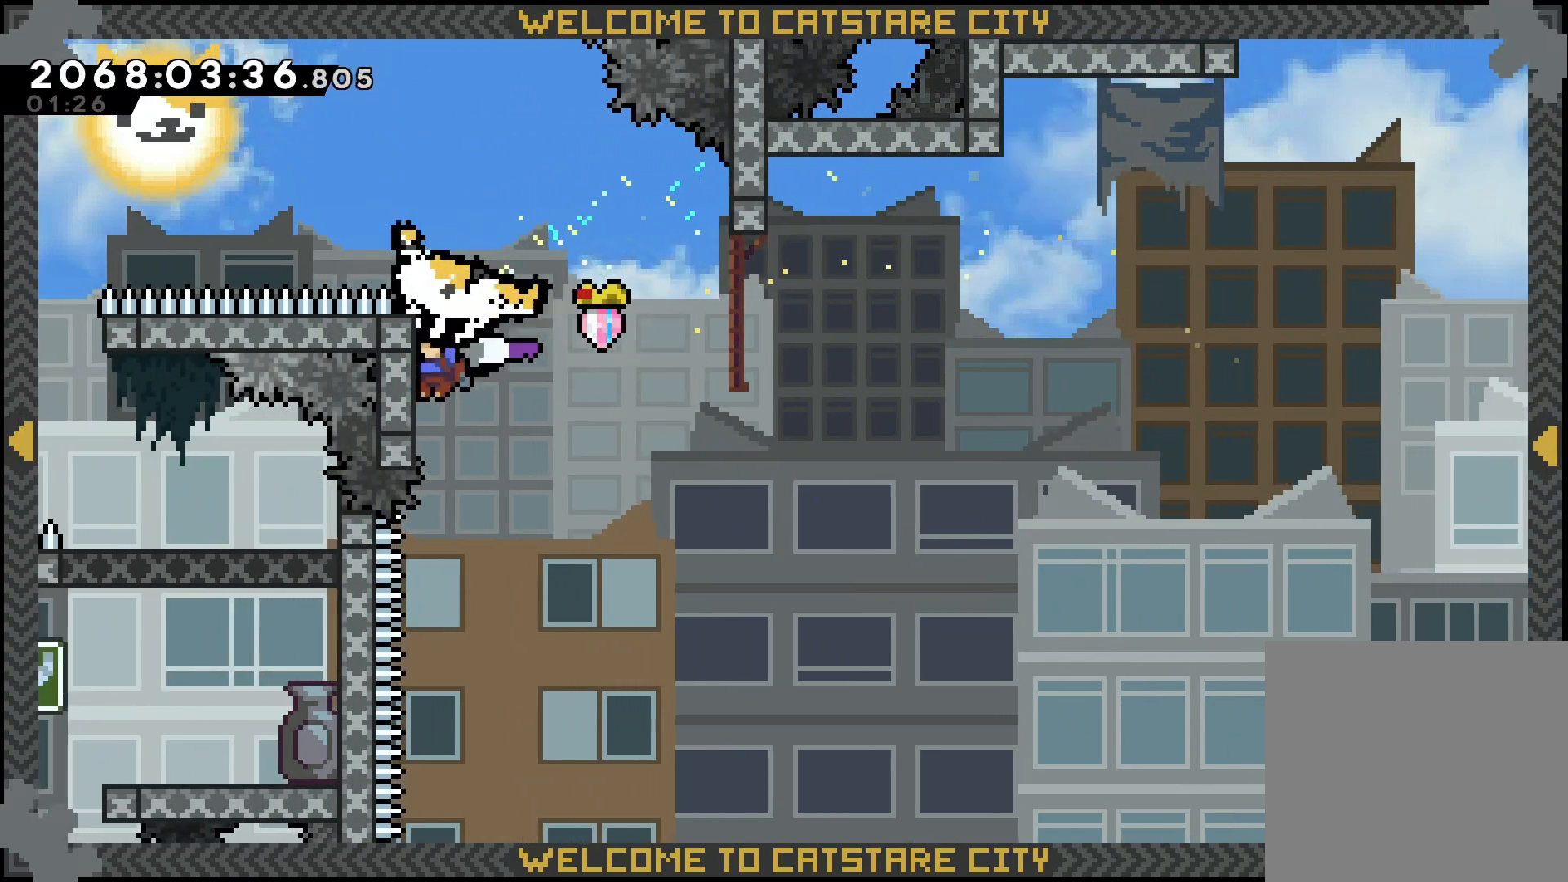
{"dt_ms": 500, "buttons": ["L2"], "left_stick": "up-right", "right_stick": "center", "events": [[50, "B", "down"], [67, "left_stick", "up-right"], [267, "B", "up"]]}
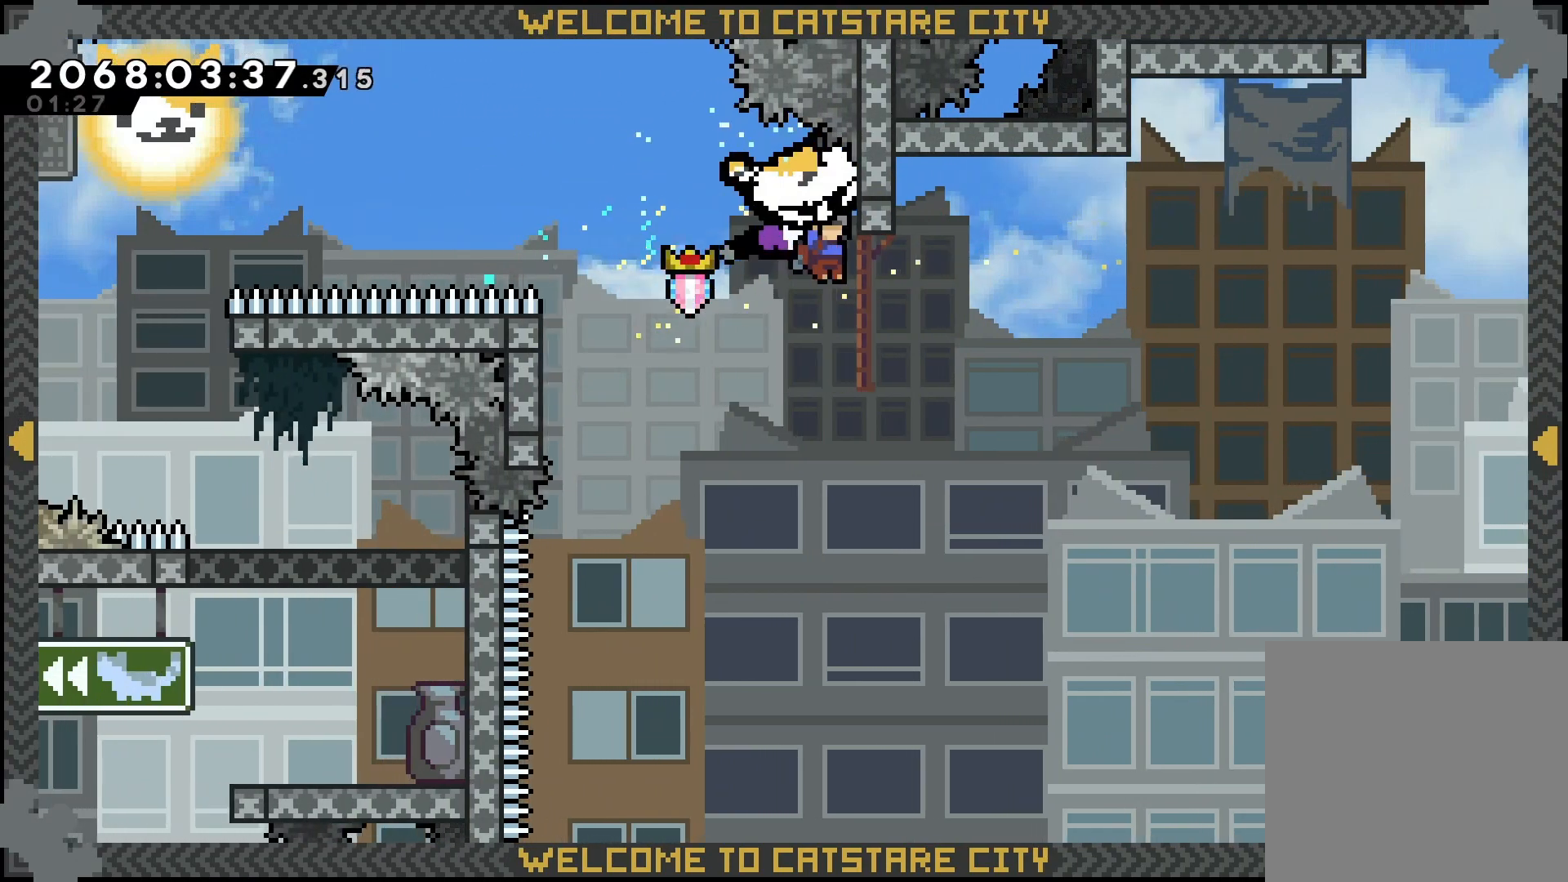
{"dt_ms": 500, "buttons": ["B", "L2"], "left_stick": "up-left", "right_stick": "center", "events": [[83, "B", "down"], [83, "left_stick", "up-left"]]}
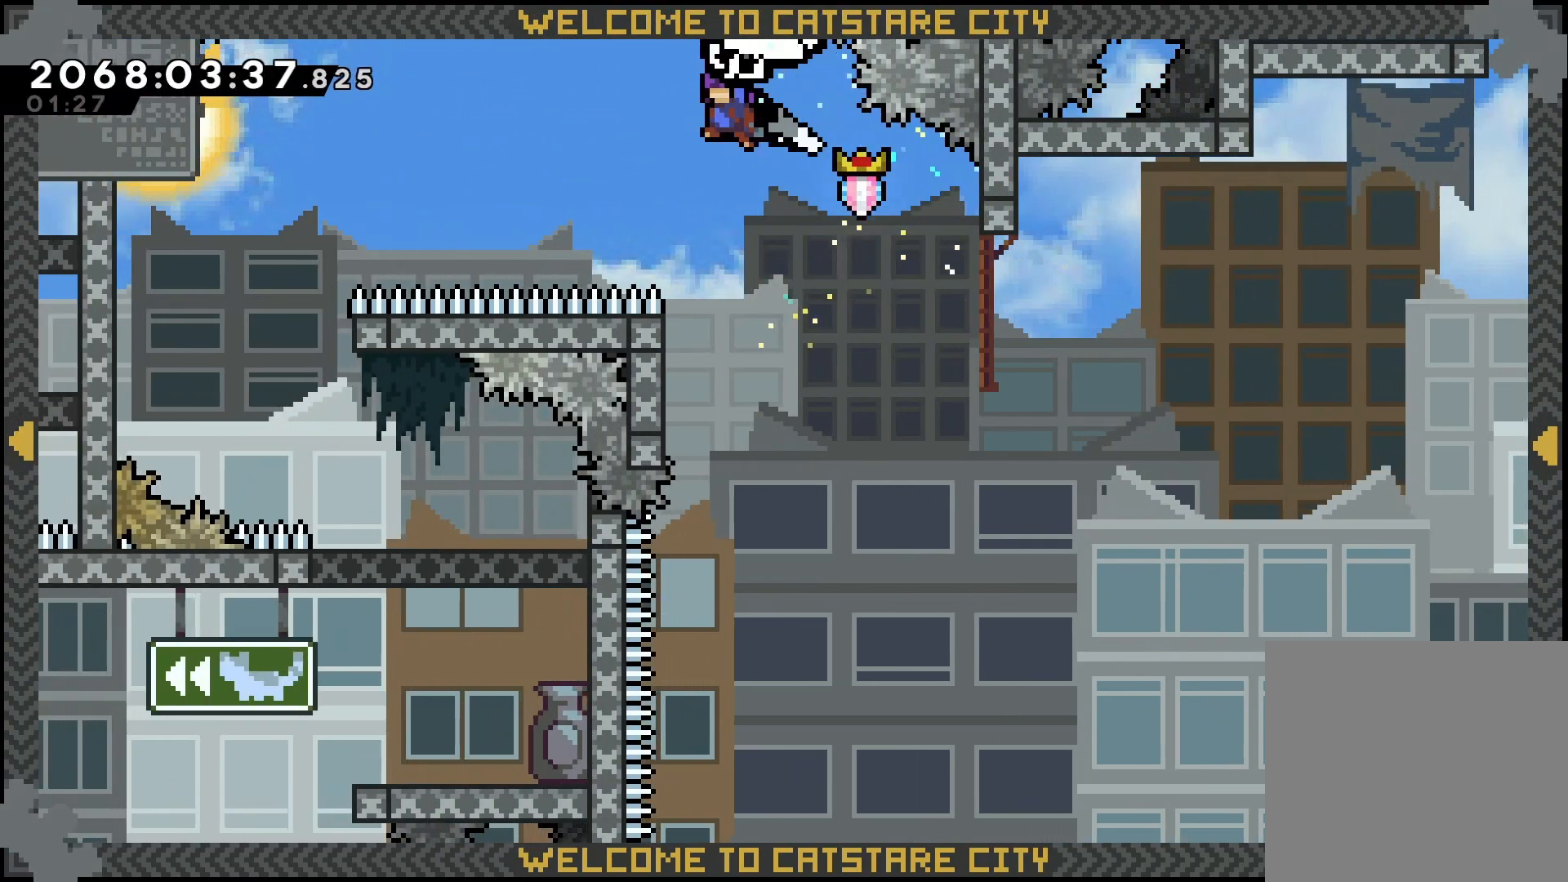
{"dt_ms": 500, "buttons": ["B", "L2"], "left_stick": "up-left", "right_stick": "center", "events": []}
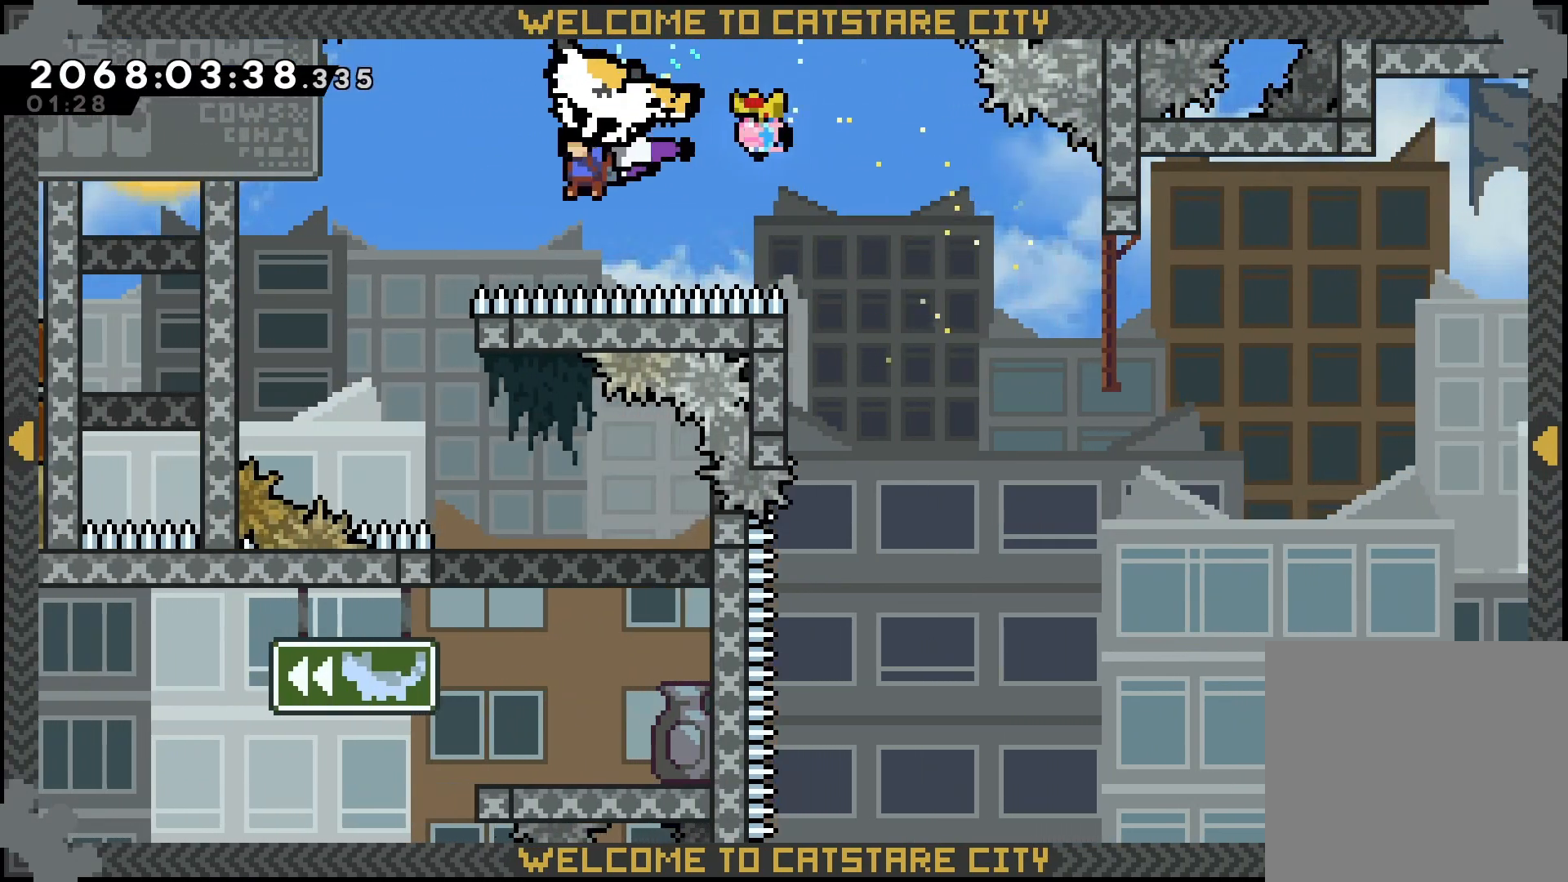
{"dt_ms": 500, "buttons": ["L2"], "left_stick": "center", "right_stick": "center", "events": [[33, "B", "up"], [233, "left_stick", "center"]]}
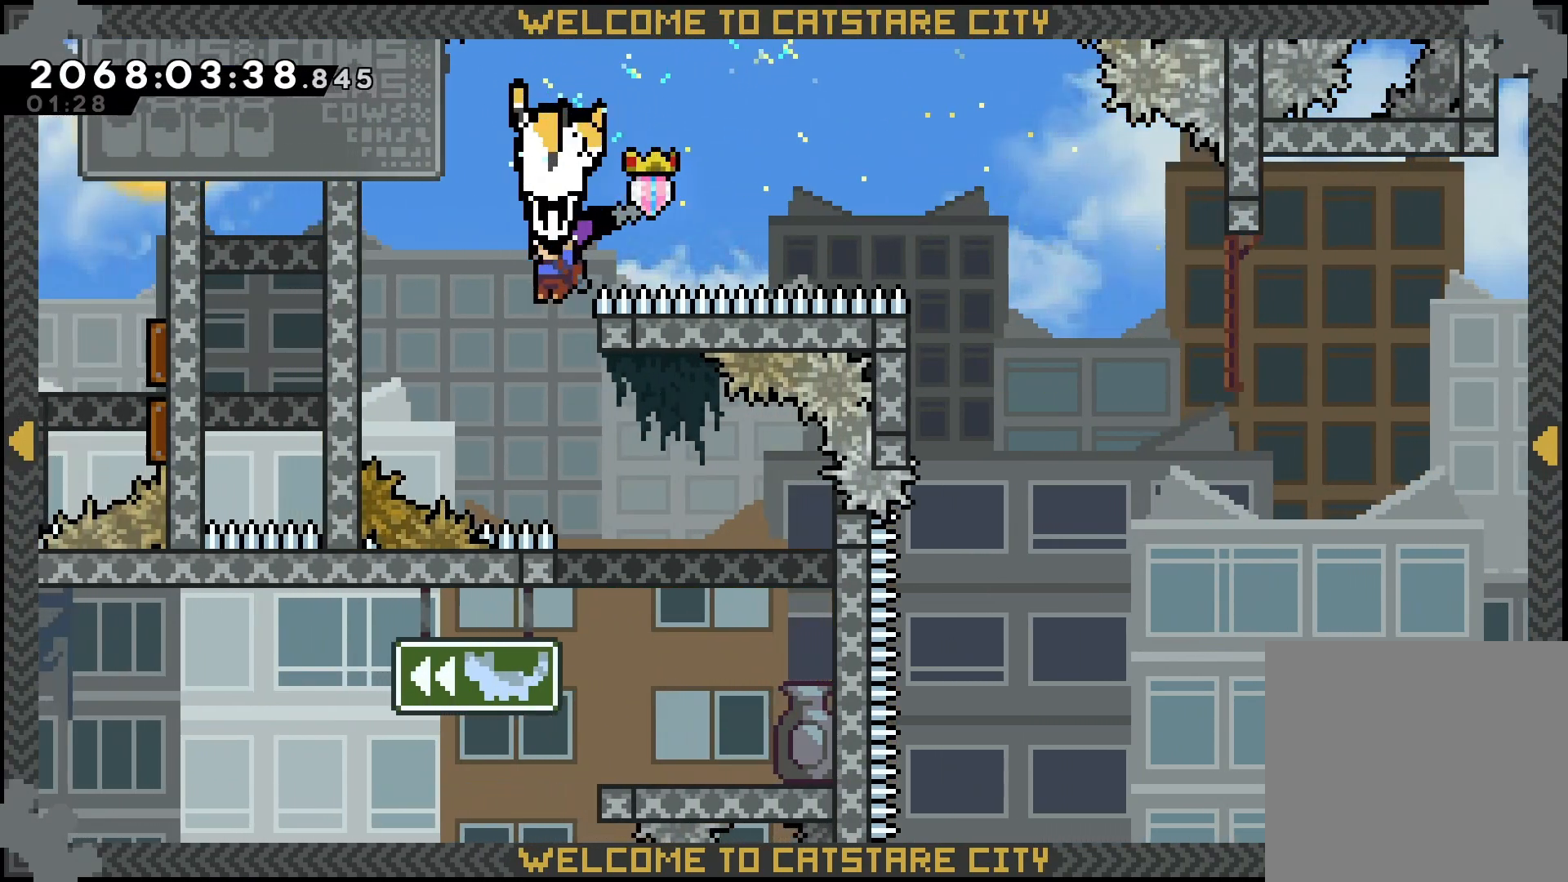
{"dt_ms": 500, "buttons": ["L2"], "left_stick": "up-right", "right_stick": "center"}
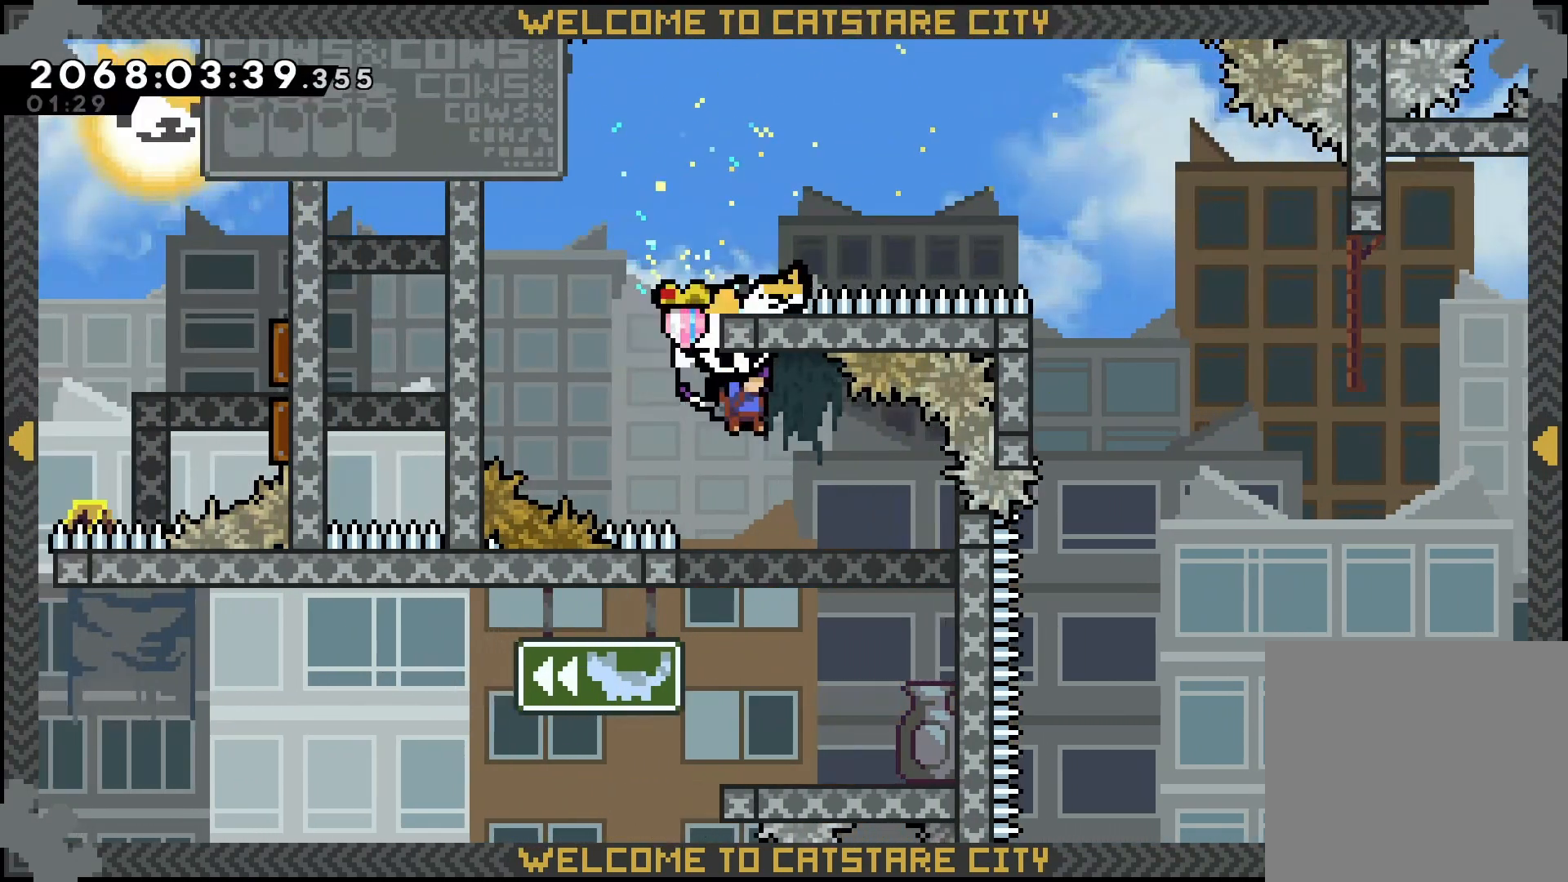
{"dt_ms": 500, "buttons": ["L2"], "left_stick": "center", "right_stick": "center", "events": [[17, "left_stick", "center"]]}
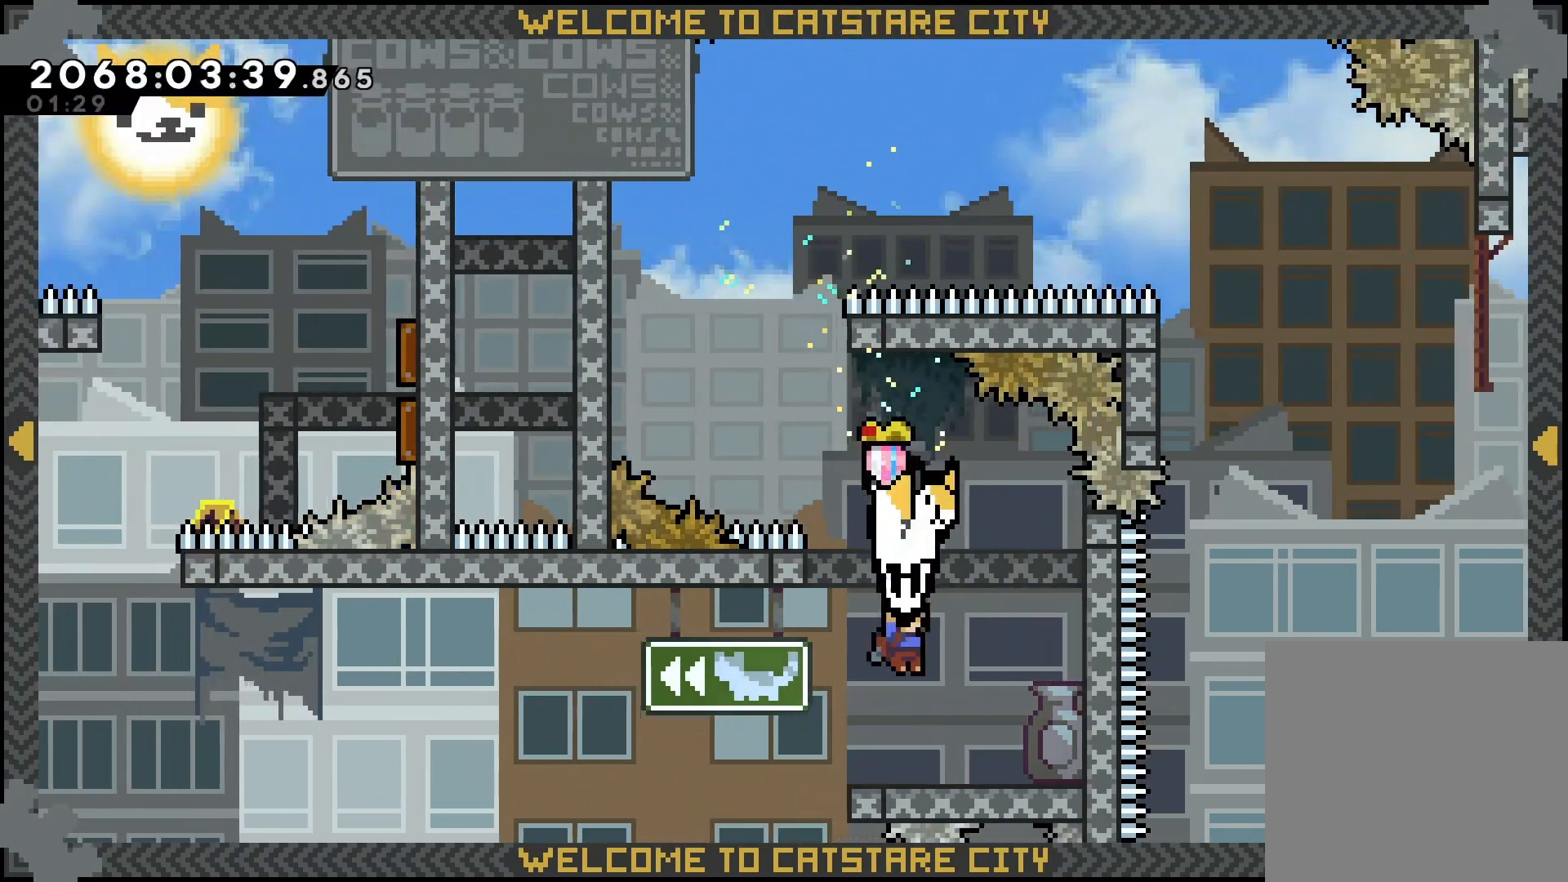
{"dt_ms": 500, "buttons": ["L2"], "left_stick": "up-left", "right_stick": "center"}
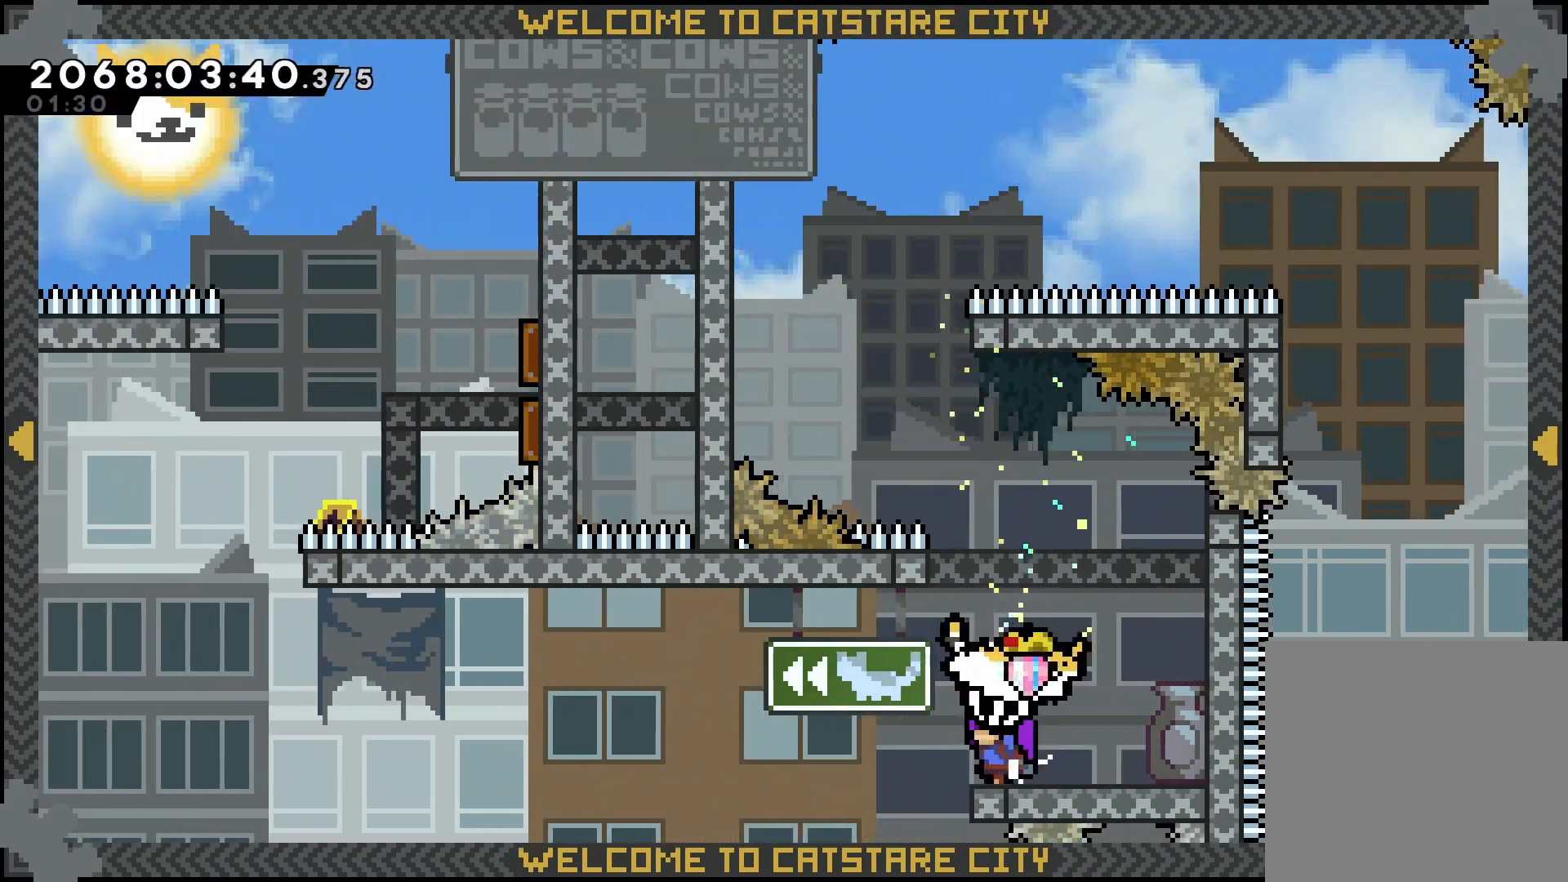
{"dt_ms": 500, "buttons": ["B", "L2"], "left_stick": "up-left", "right_stick": "center", "events": [[67, "B", "down"]]}
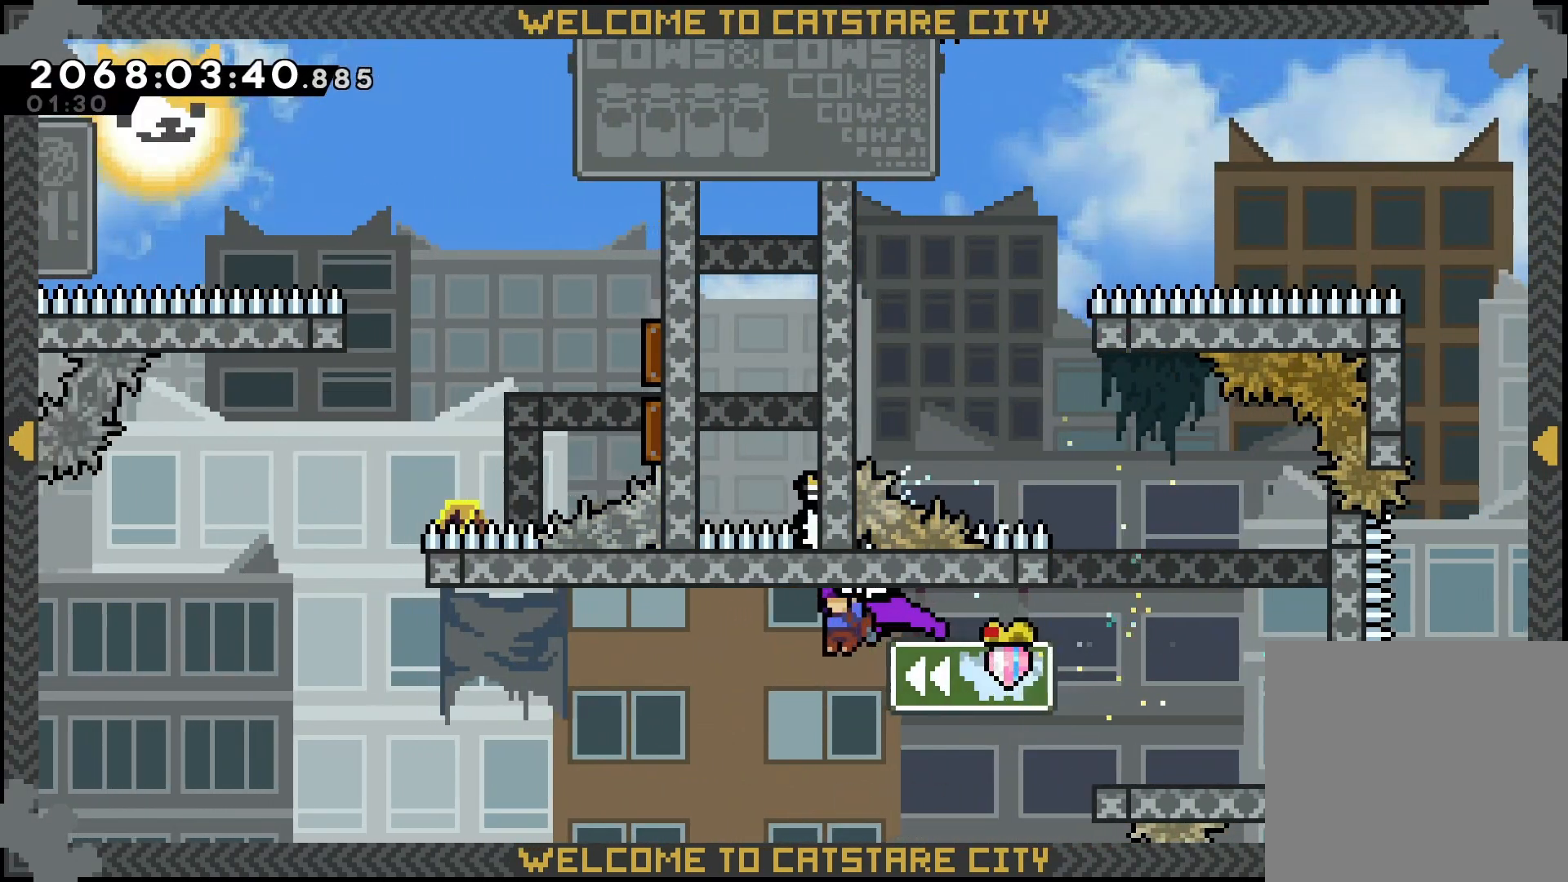
{"dt_ms": 1000, "buttons": ["B", "L2"], "left_stick": "up-left", "right_stick": "center"}
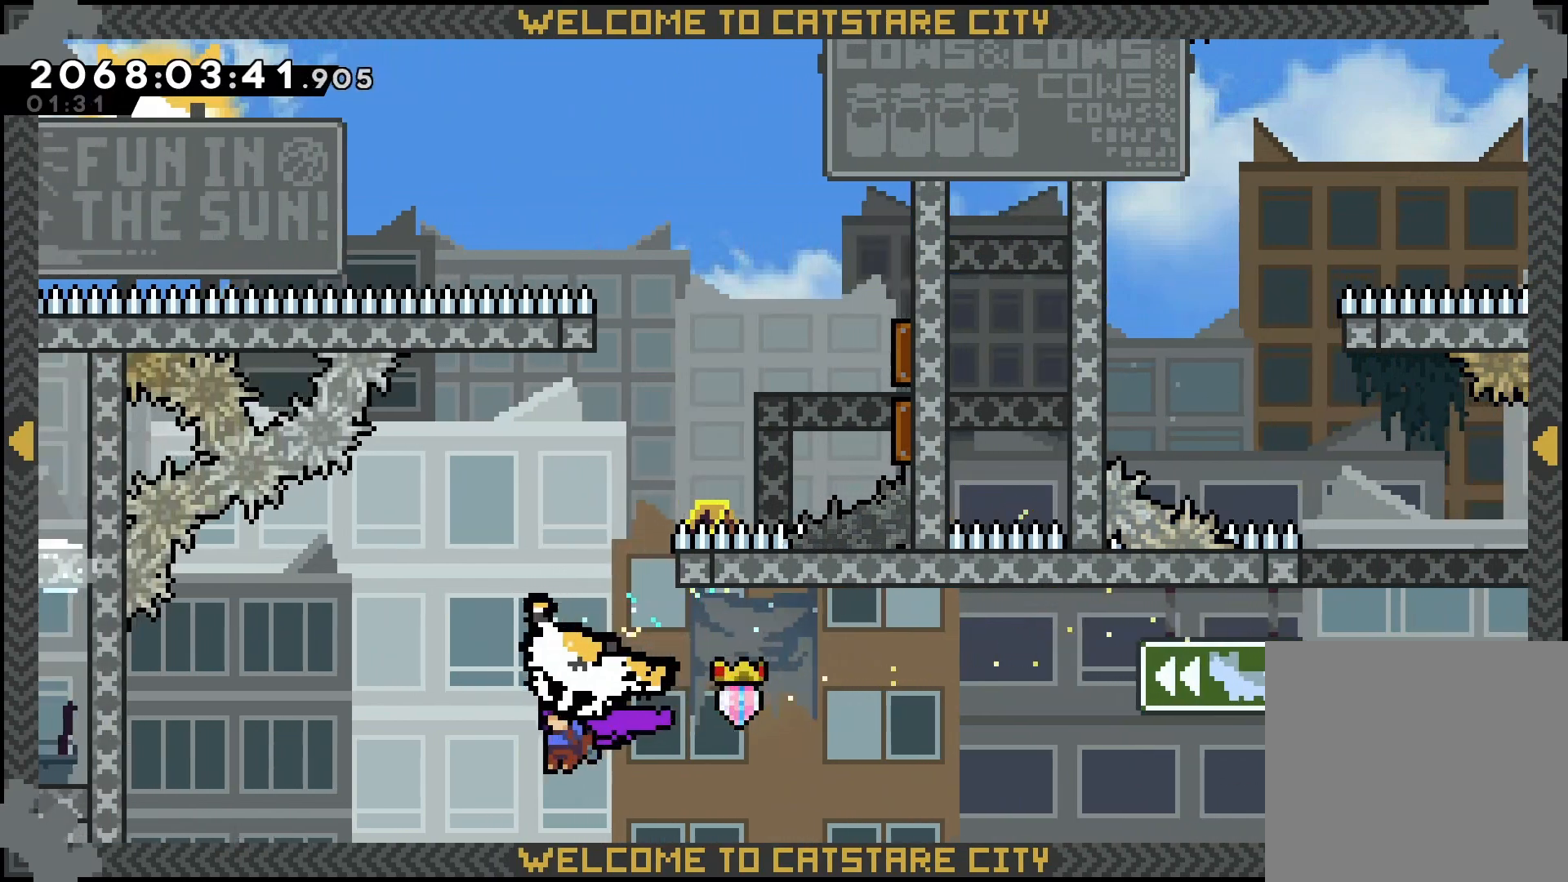
{"dt_ms": 500, "buttons": ["B", "L2"], "left_stick": "up-left", "right_stick": "center", "events": []}
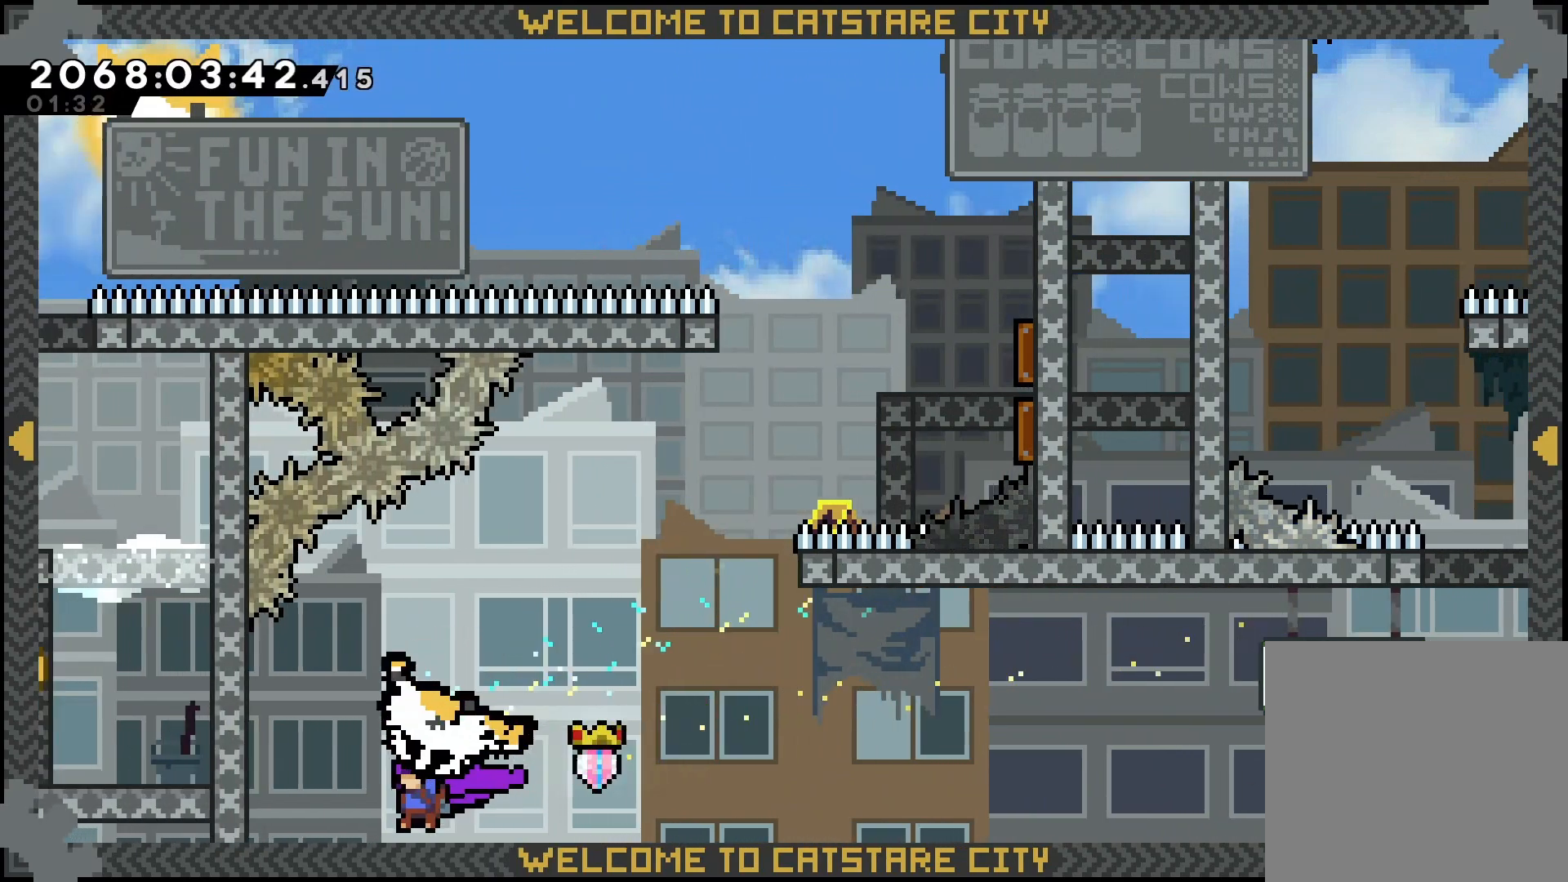
{"dt_ms": 1000, "buttons": ["B", "Y"], "left_stick": "up-right", "right_stick": "center"}
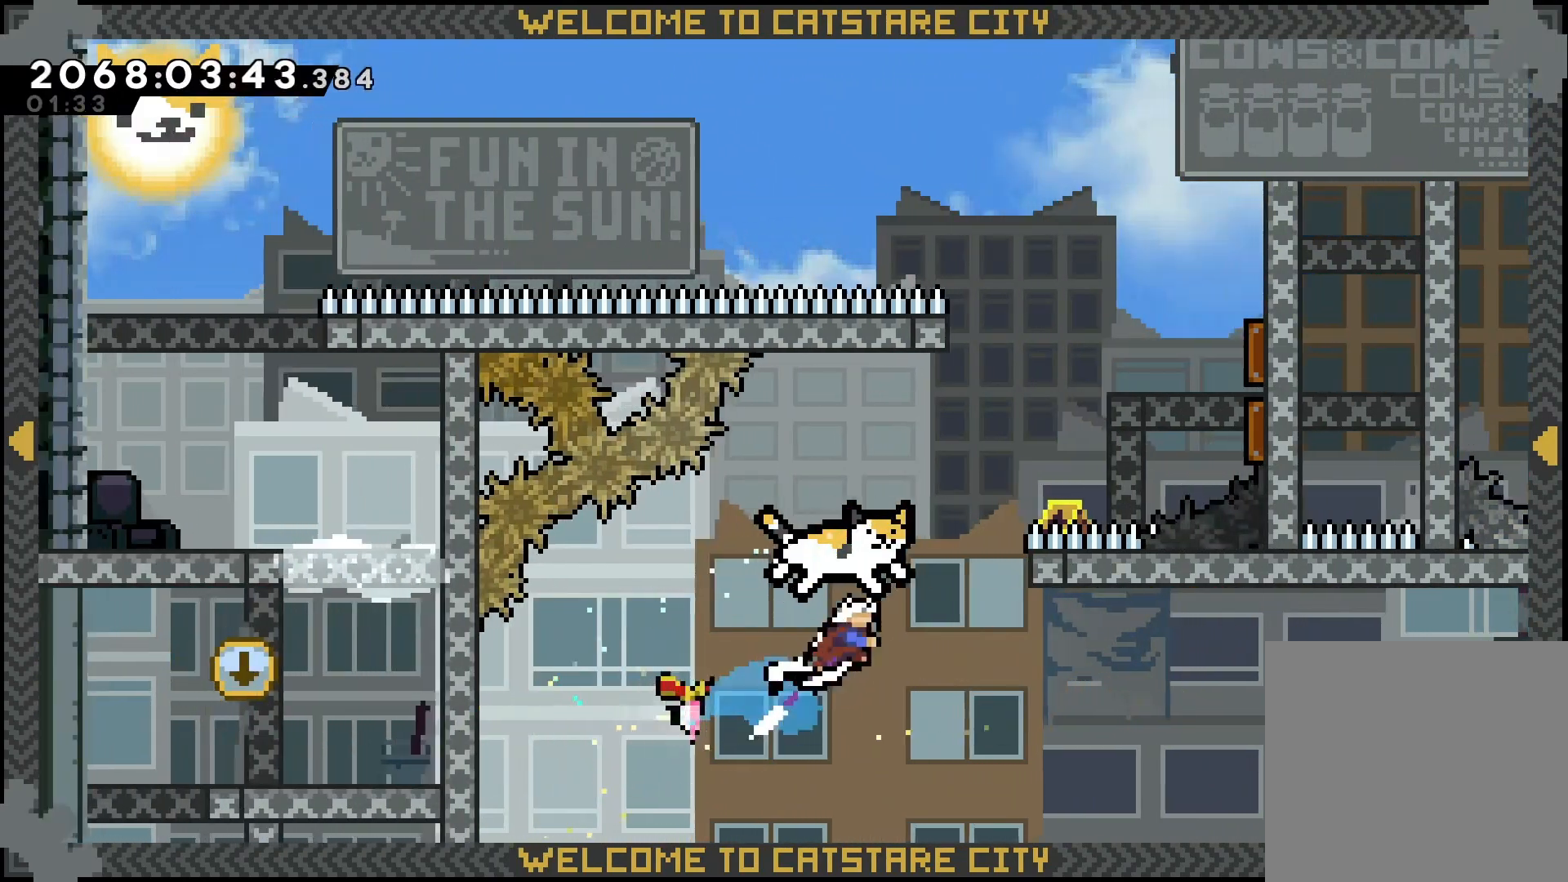
{"dt_ms": 500, "buttons": ["B", "L2"], "left_stick": "up-right", "right_stick": "center", "events": [[100, "Y", "up"], [133, "L2", "down"]]}
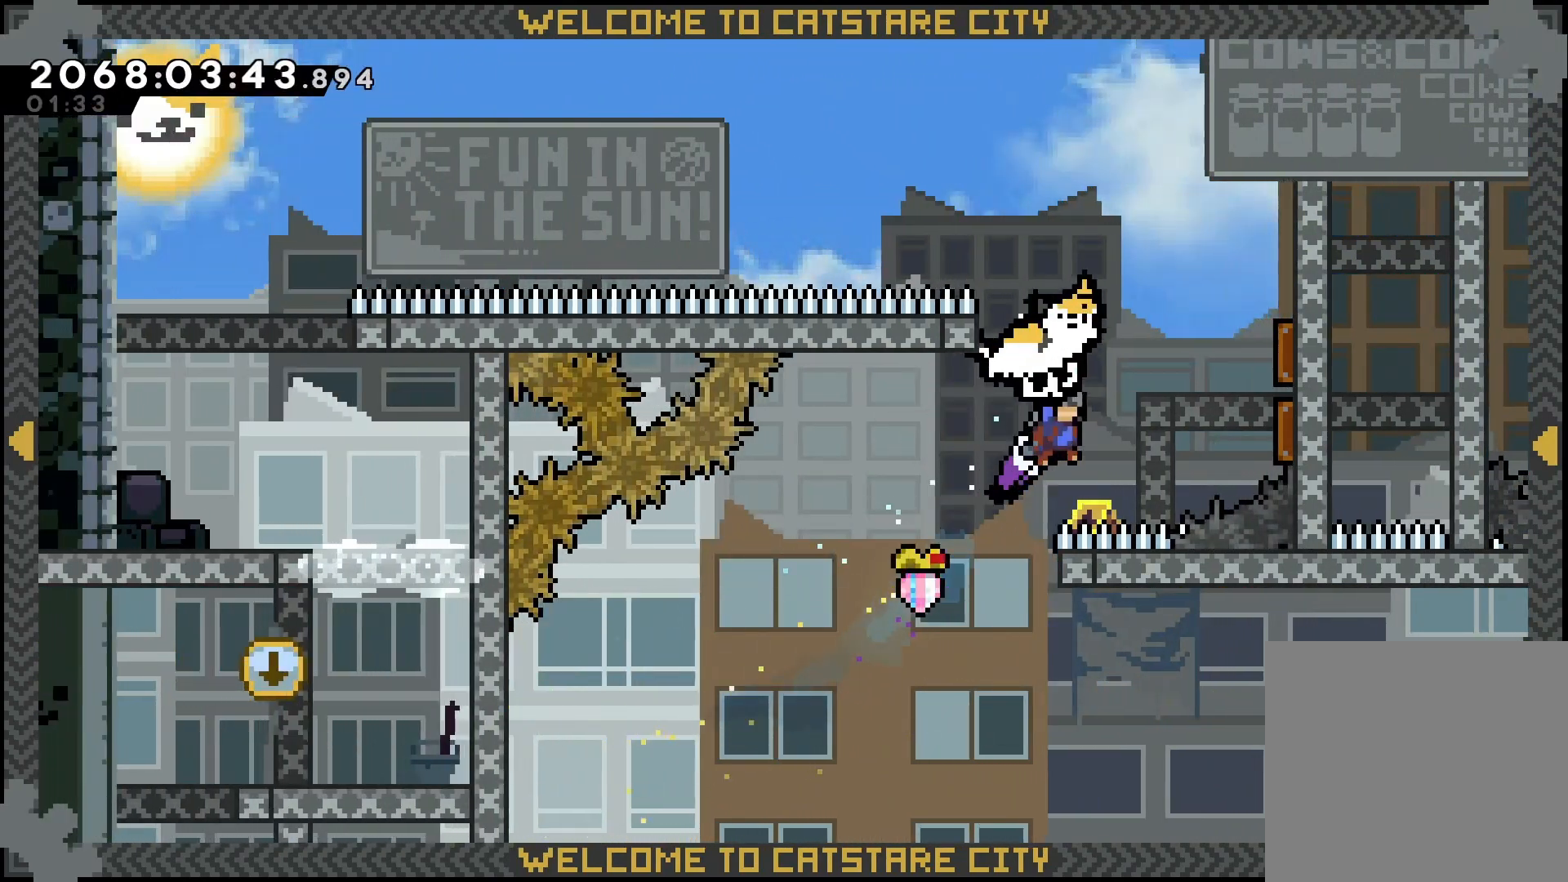
{"dt_ms": 500, "buttons": ["B", "L2"], "left_stick": "up-left", "right_stick": "center", "events": [[450, "left_stick", "up-left"]]}
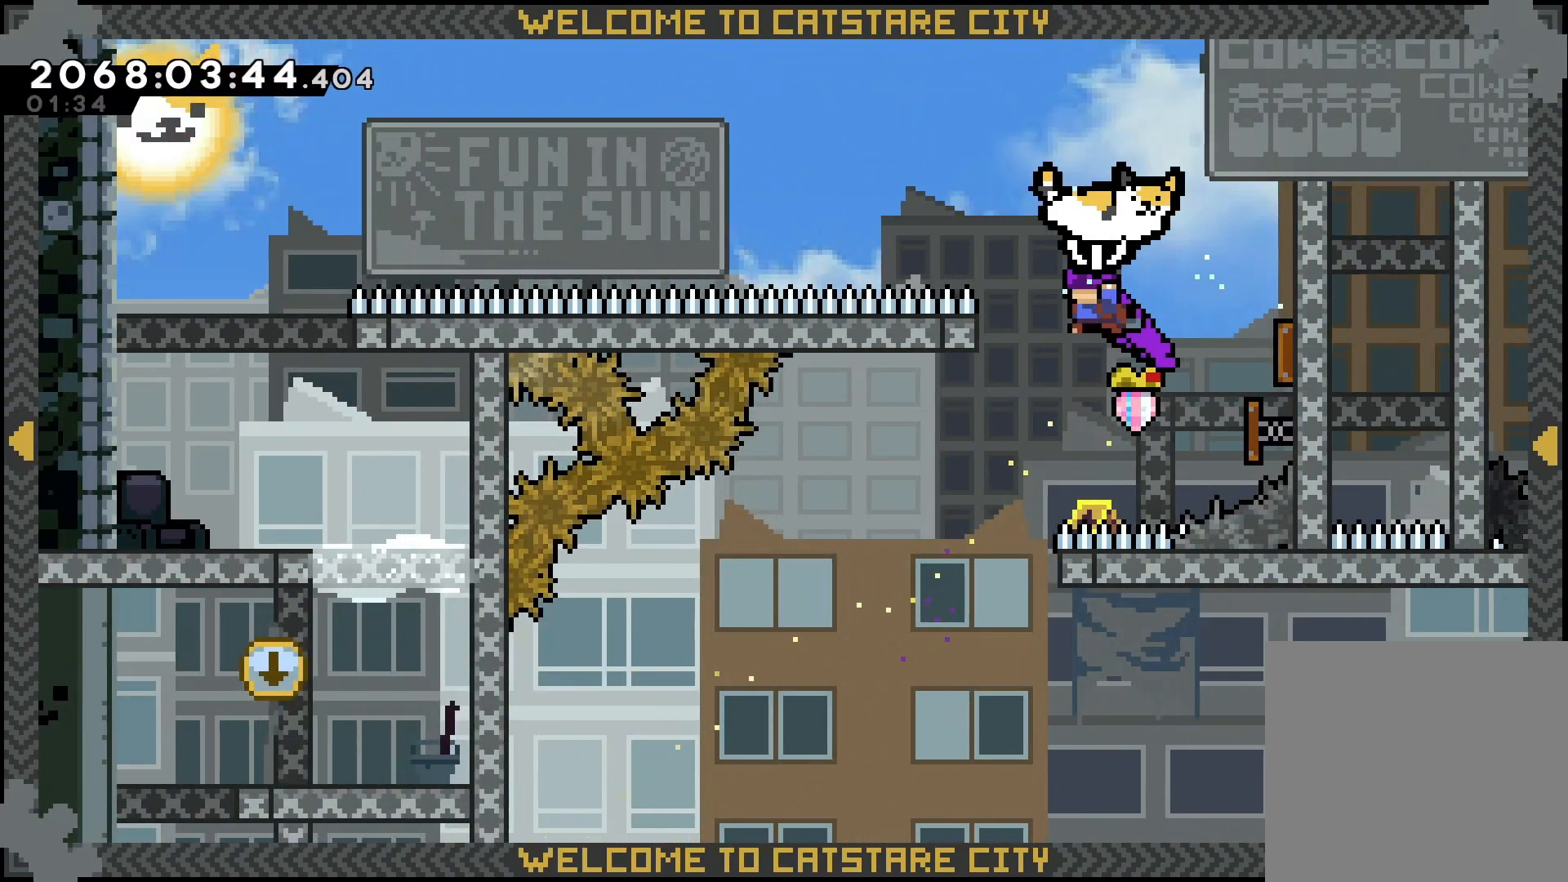
{"dt_ms": 500, "buttons": ["B", "L2"], "left_stick": "up-left", "right_stick": "center", "events": []}
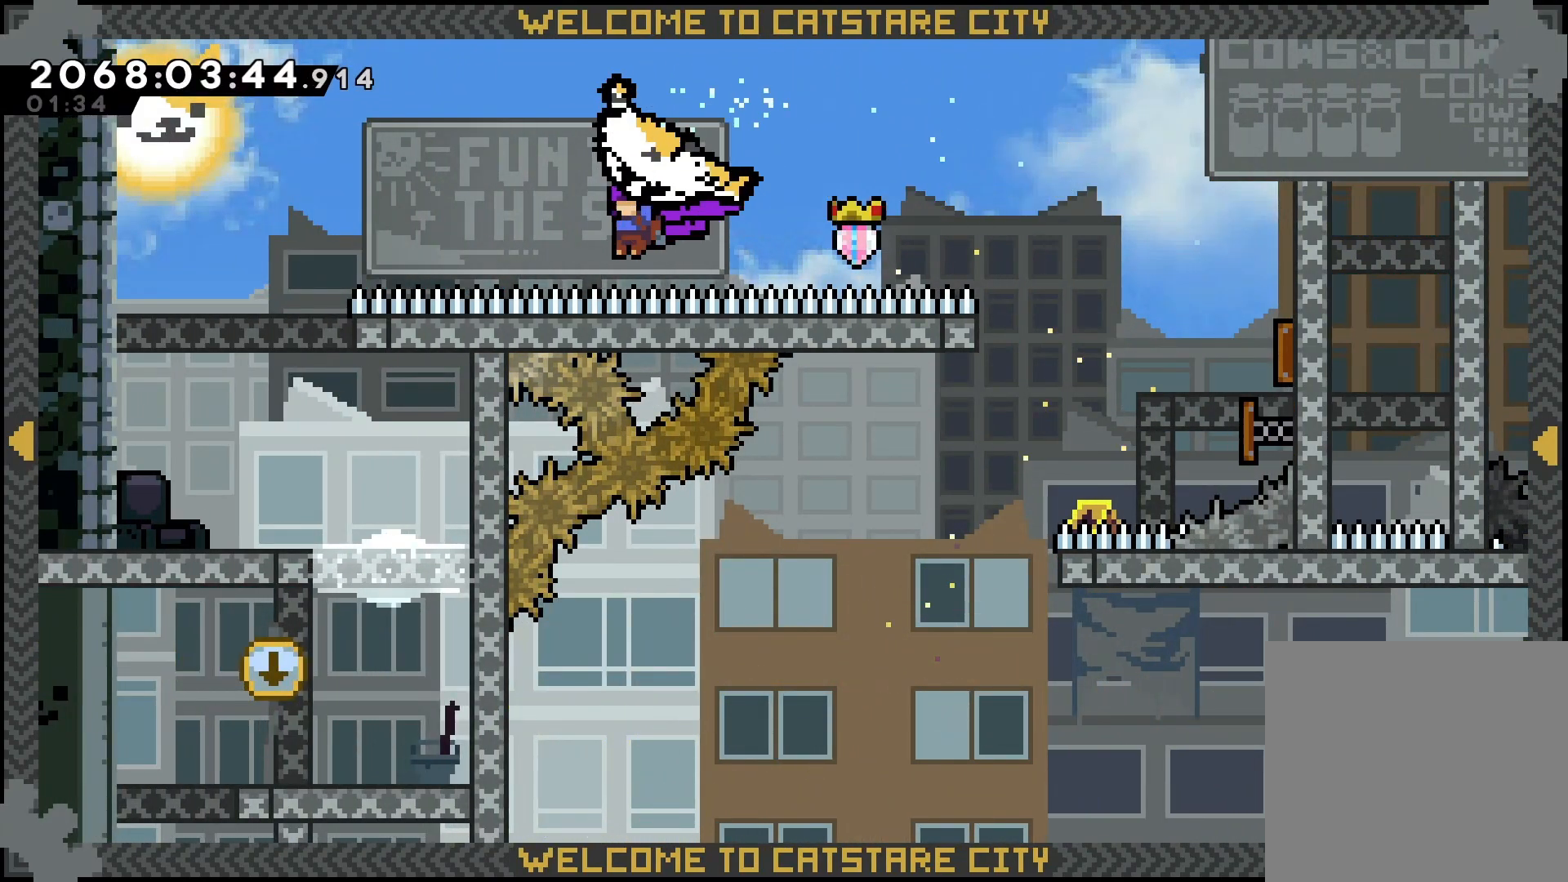
{"dt_ms": 500, "buttons": ["B"], "left_stick": "up-left", "right_stick": "center", "events": [[67, "L2", "up"], [83, "Y", "down"], [267, "Y", "up"]]}
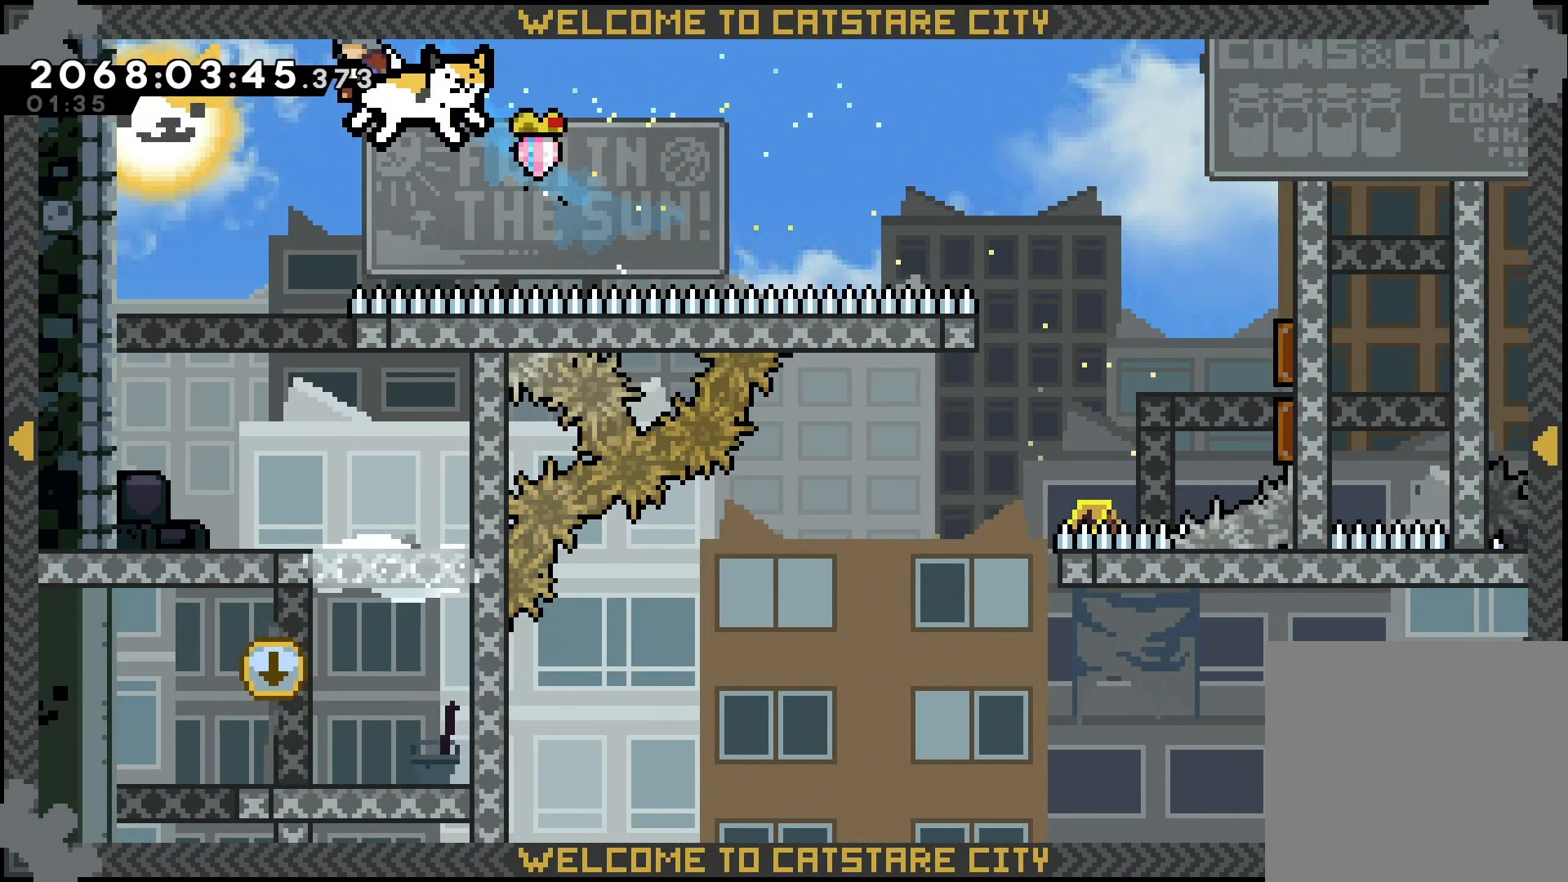
{"dt_ms": 500, "buttons": [], "left_stick": "right", "right_stick": "center", "events": [[233, "B", "up"], [233, "left_stick", "center"], [317, "left_stick", "right"]]}
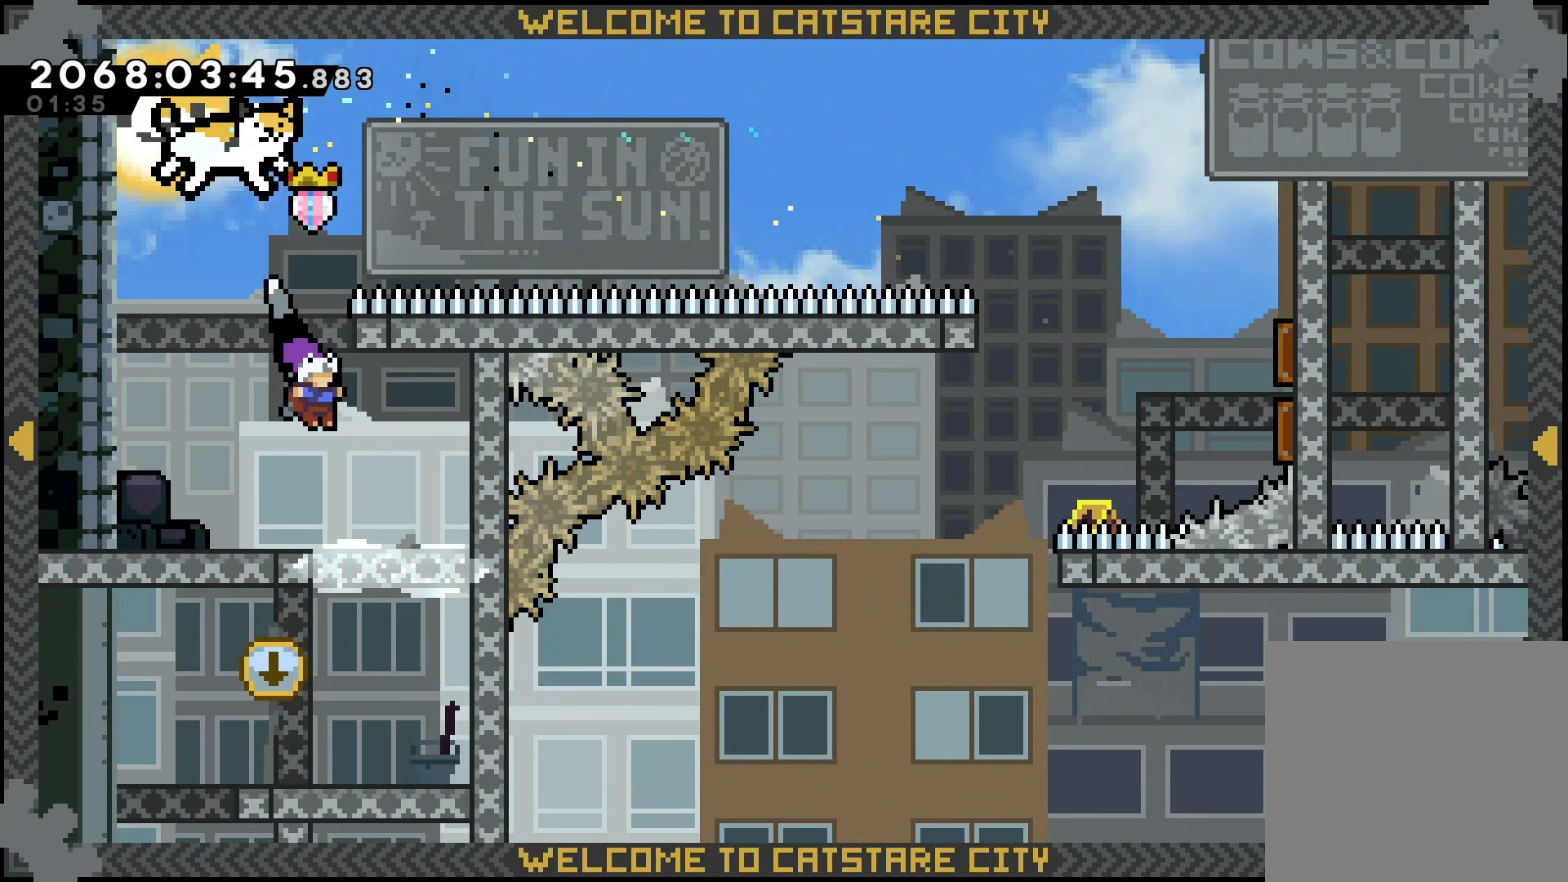
{"dt_ms": 500, "buttons": [], "left_stick": "left", "right_stick": "center", "events": [[200, "left_stick", "center"], [333, "left_stick", "left"]]}
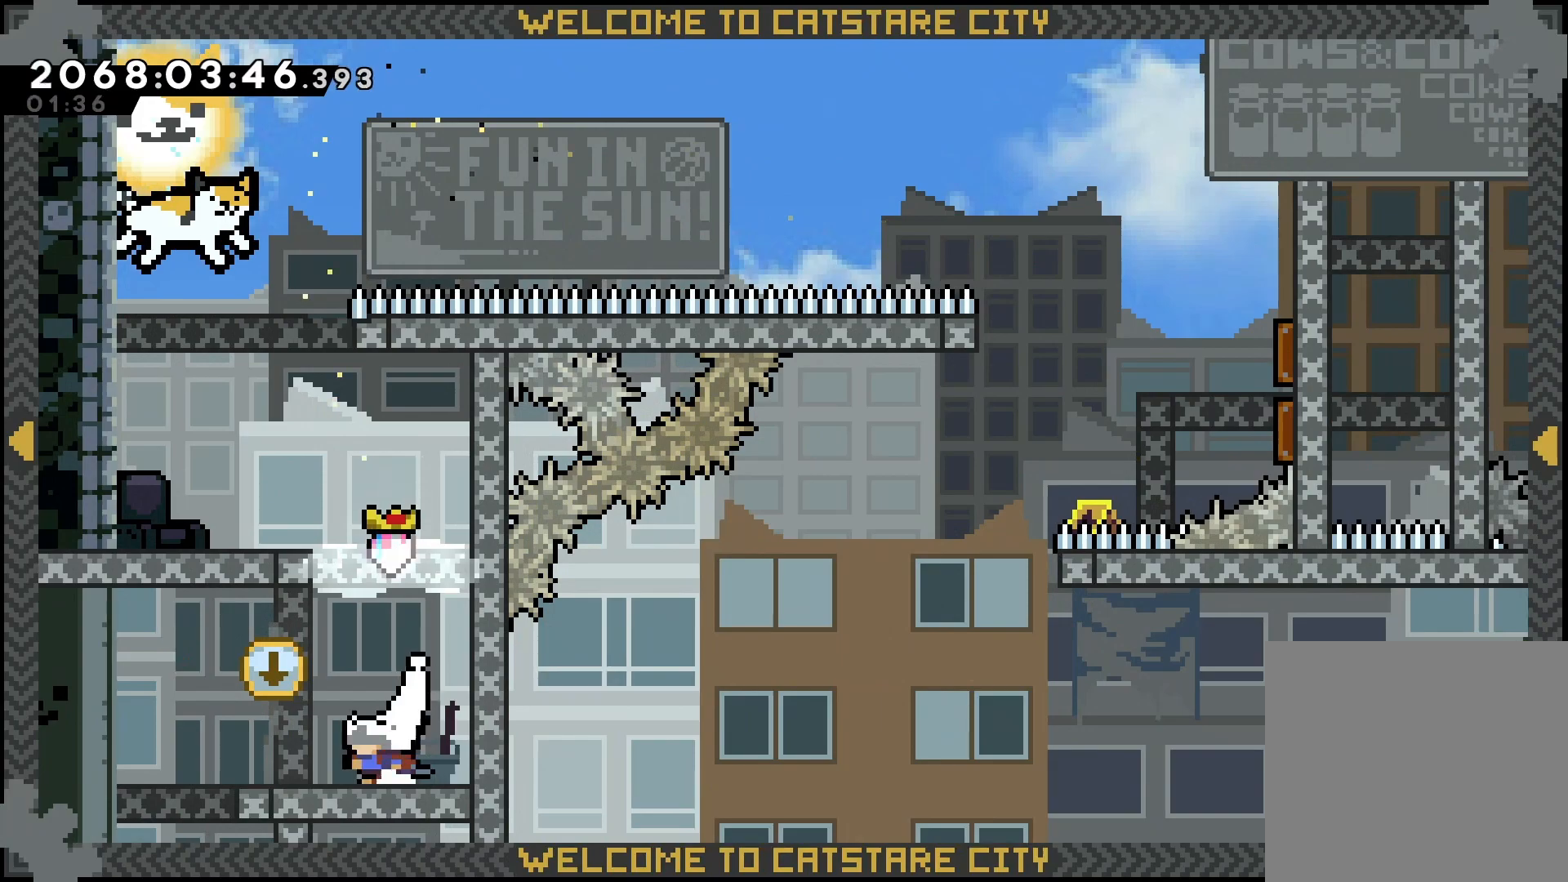
{"dt_ms": 500, "buttons": [], "left_stick": "center", "right_stick": "center", "events": [[17, "Y", "down"], [167, "left_stick", "center"], [217, "Y", "up"], [267, "Y", "down"], [267, "left_stick", "down"], [467, "Y", "up"], [467, "left_stick", "center"]]}
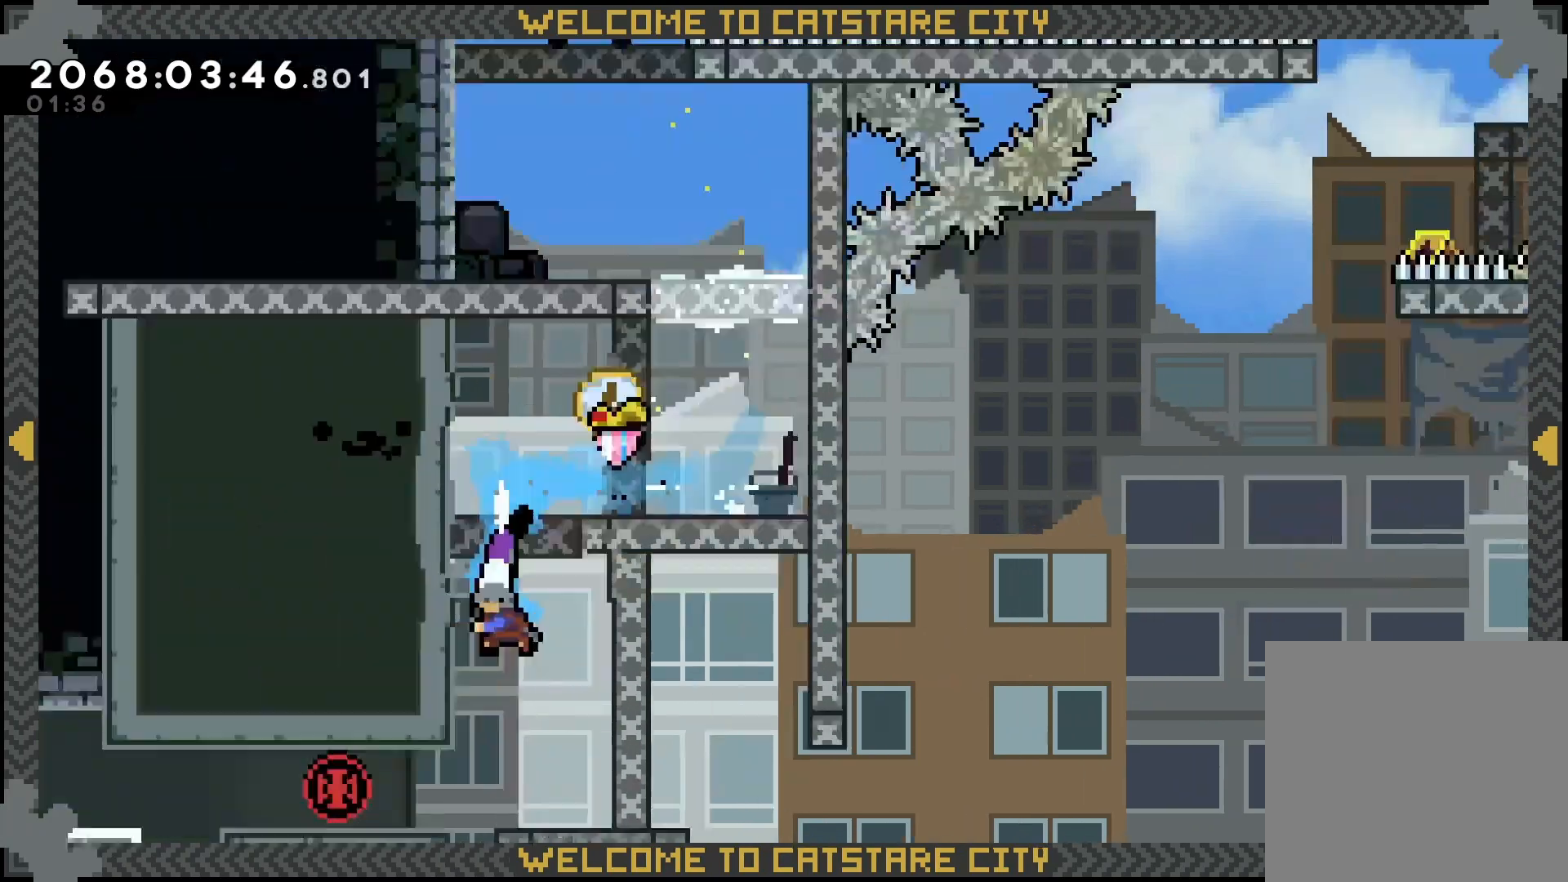
{"dt_ms": 500, "buttons": [], "left_stick": "center", "right_stick": "center", "events": []}
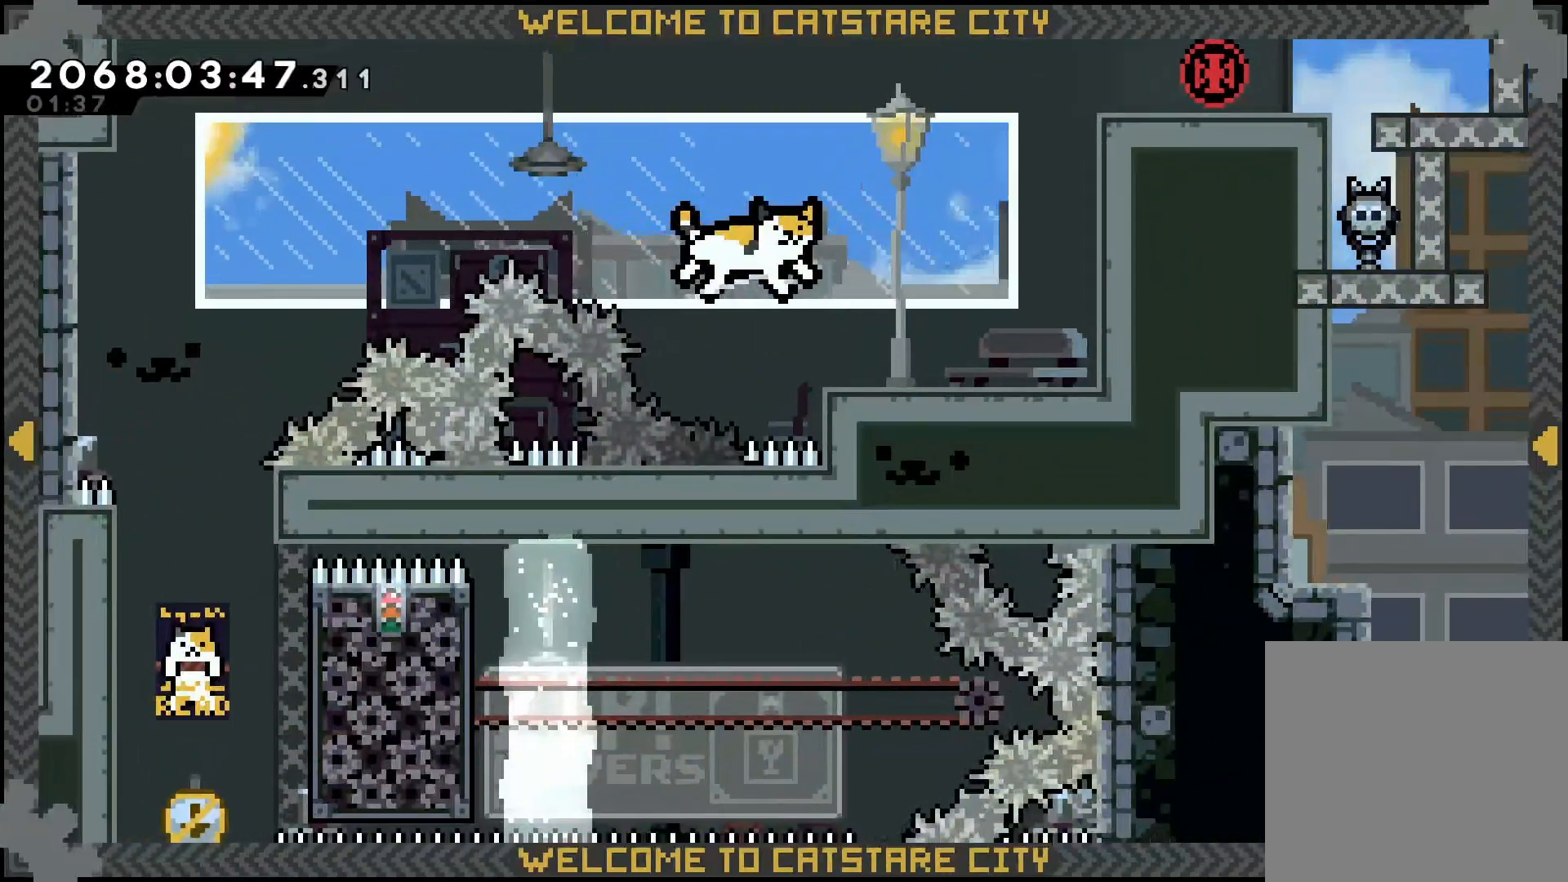
{"dt_ms": 500, "buttons": [], "left_stick": "left", "right_stick": "center", "events": [[367, "left_stick", "left"]]}
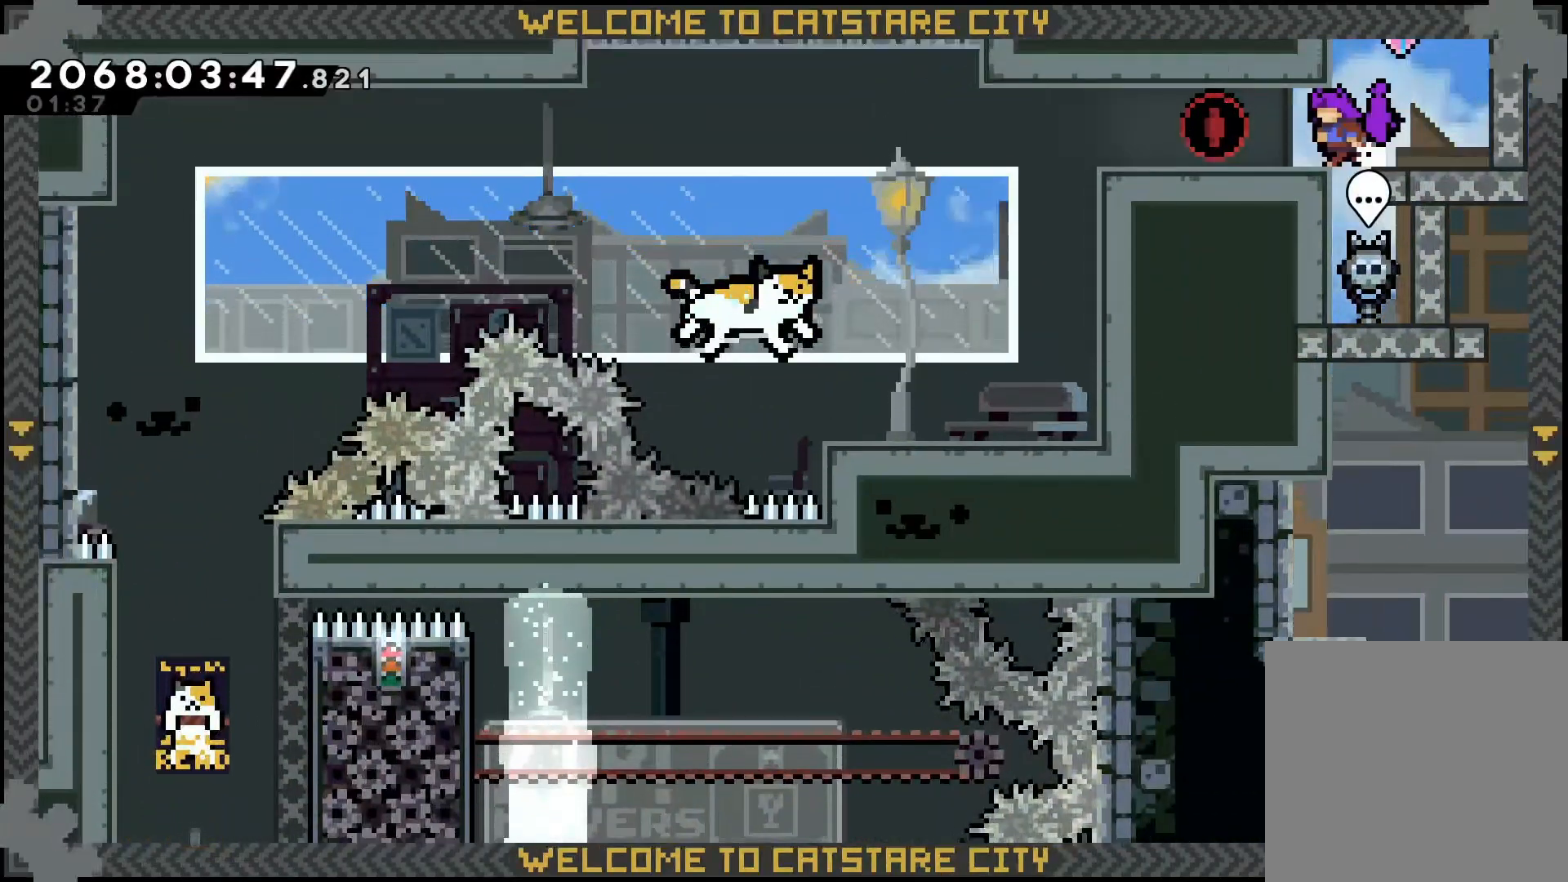
{"dt_ms": 500, "buttons": [], "left_stick": "left", "right_stick": "center", "events": []}
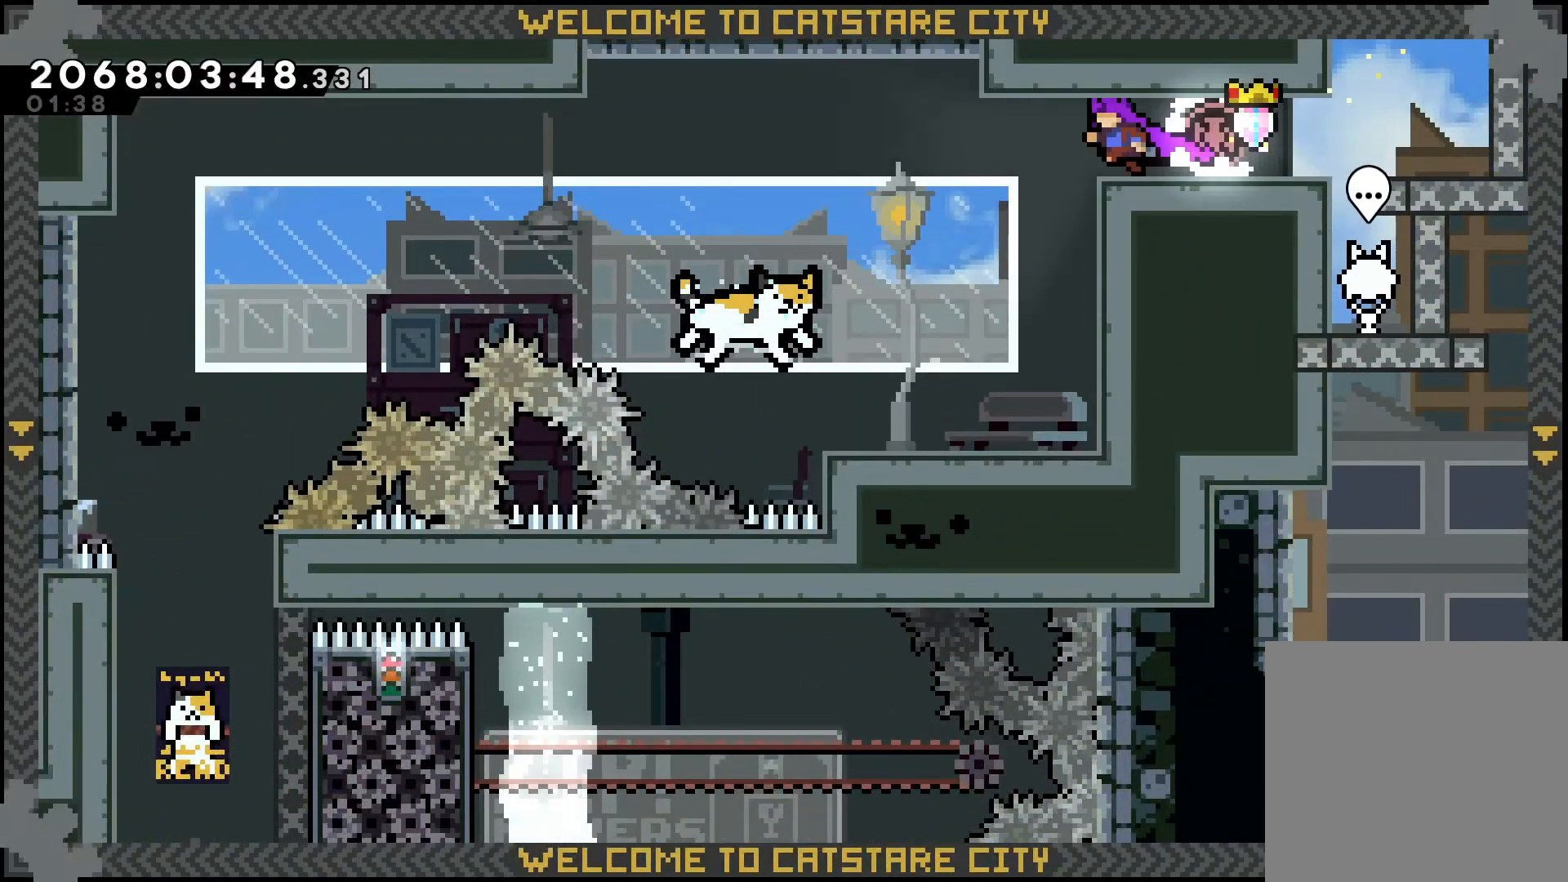
{"dt_ms": 500, "buttons": [], "left_stick": "center", "right_stick": "center", "events": [[300, "left_stick", "center"]]}
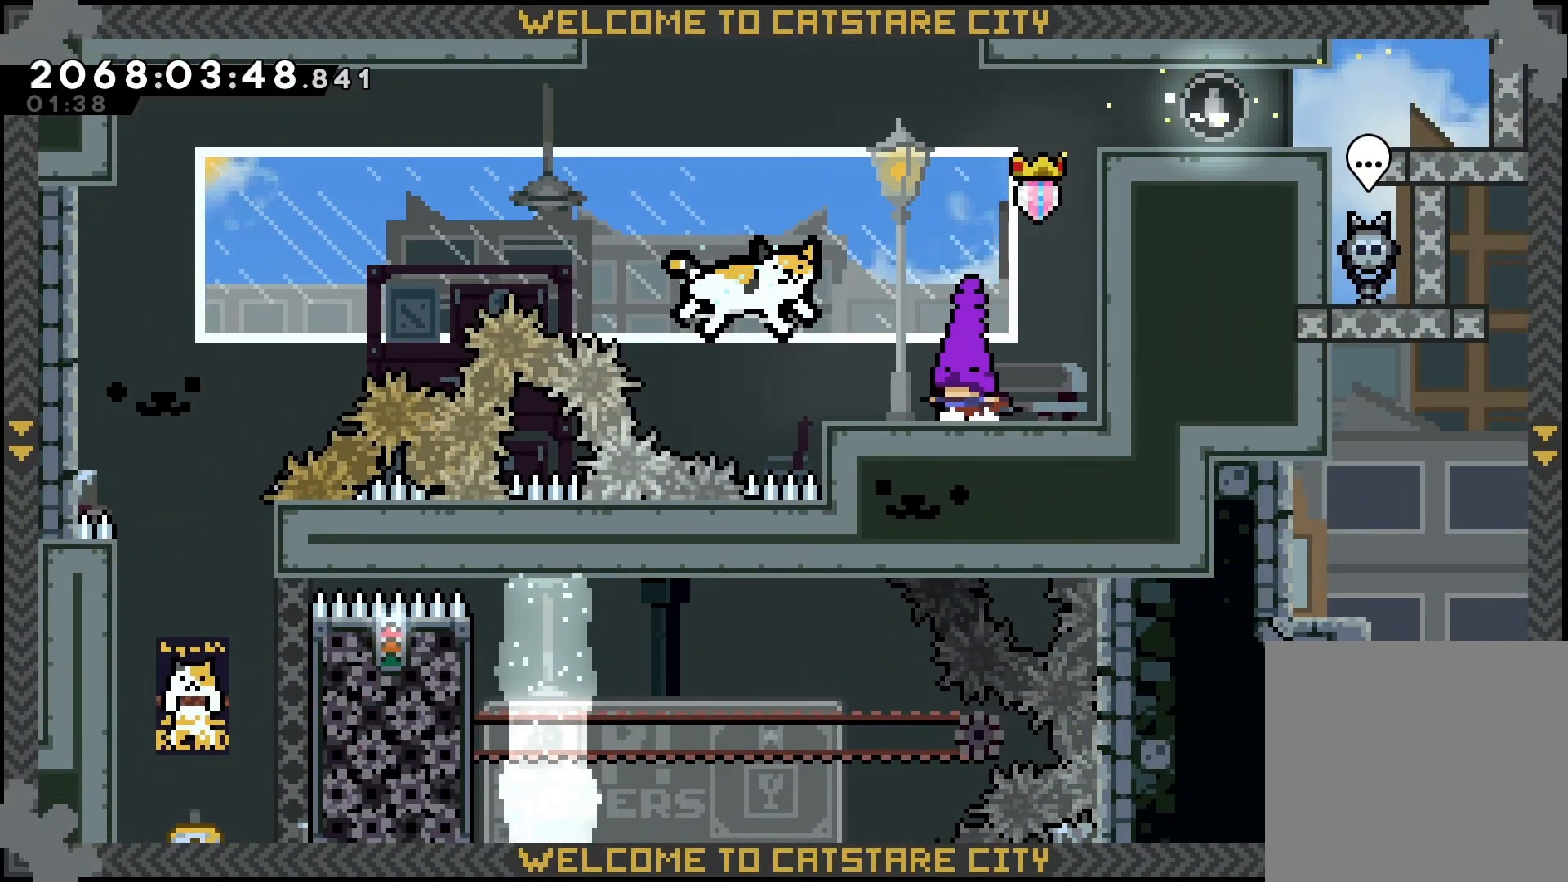
{"dt_ms": 500, "buttons": ["B", "L2"], "left_stick": "up-left", "right_stick": "center", "events": [[33, "left_stick", "up-left"], [233, "B", "down"], [350, "L2", "down"]]}